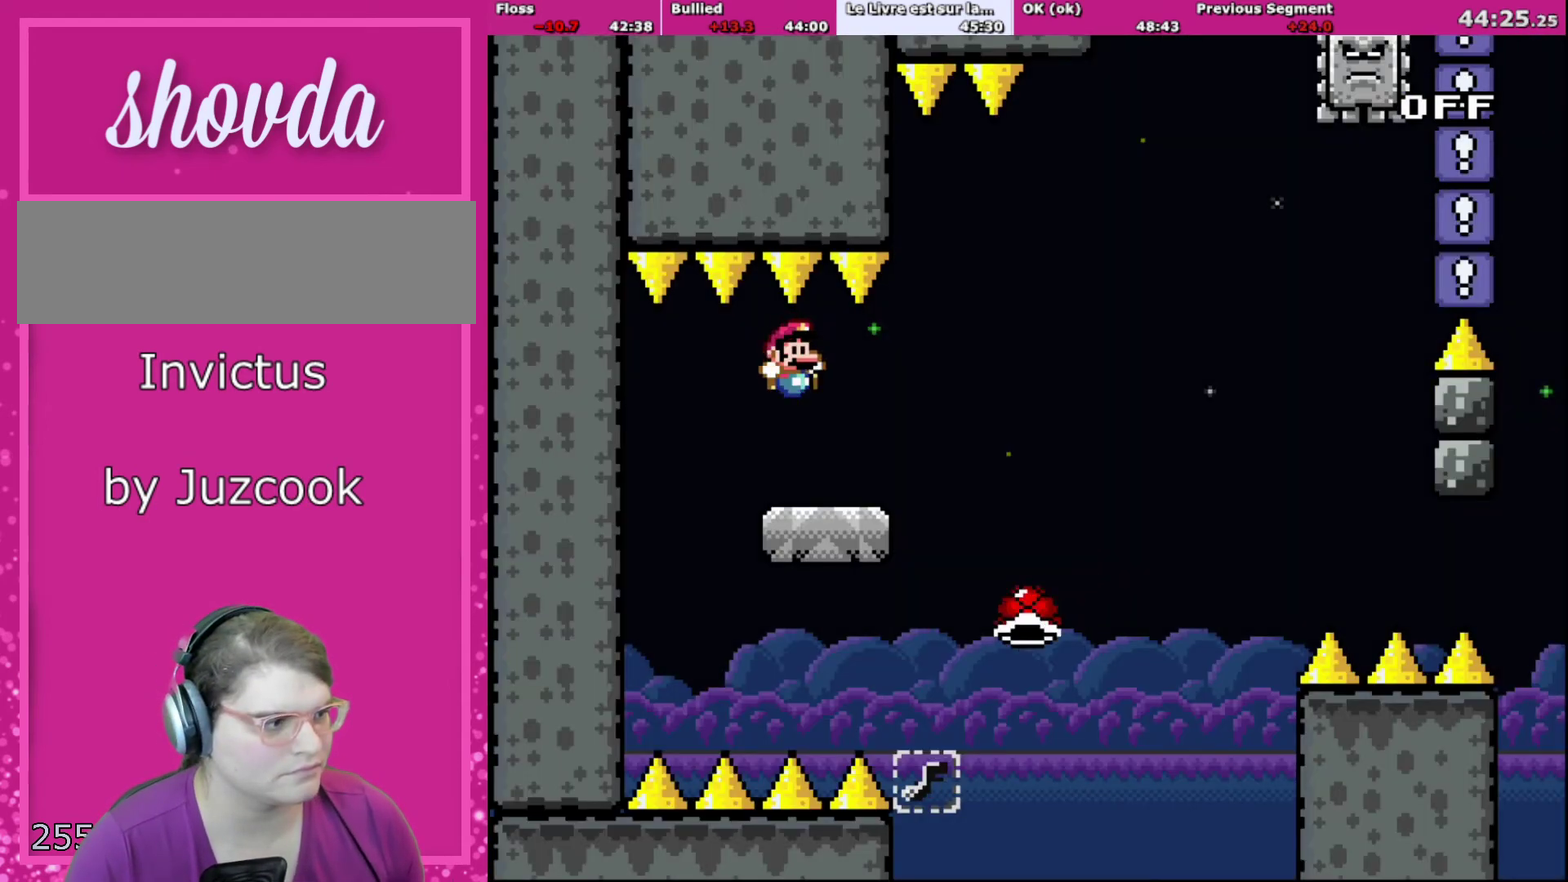
Gameplay with a controller (Nintendo layout); each line is a JSON object with the inputs held at the frame after it. "events" lists button and stick changes between this image and that frame as [ms after this image, input, new state], when the widget could be followed in between. Not read: L3 R3.
{"buttons": ["Y", "DPAD_RIGHT"], "events": [[100, "R1", "down"], [234, "R1", "up"], [334, "DPAD_RIGHT", "down"]]}
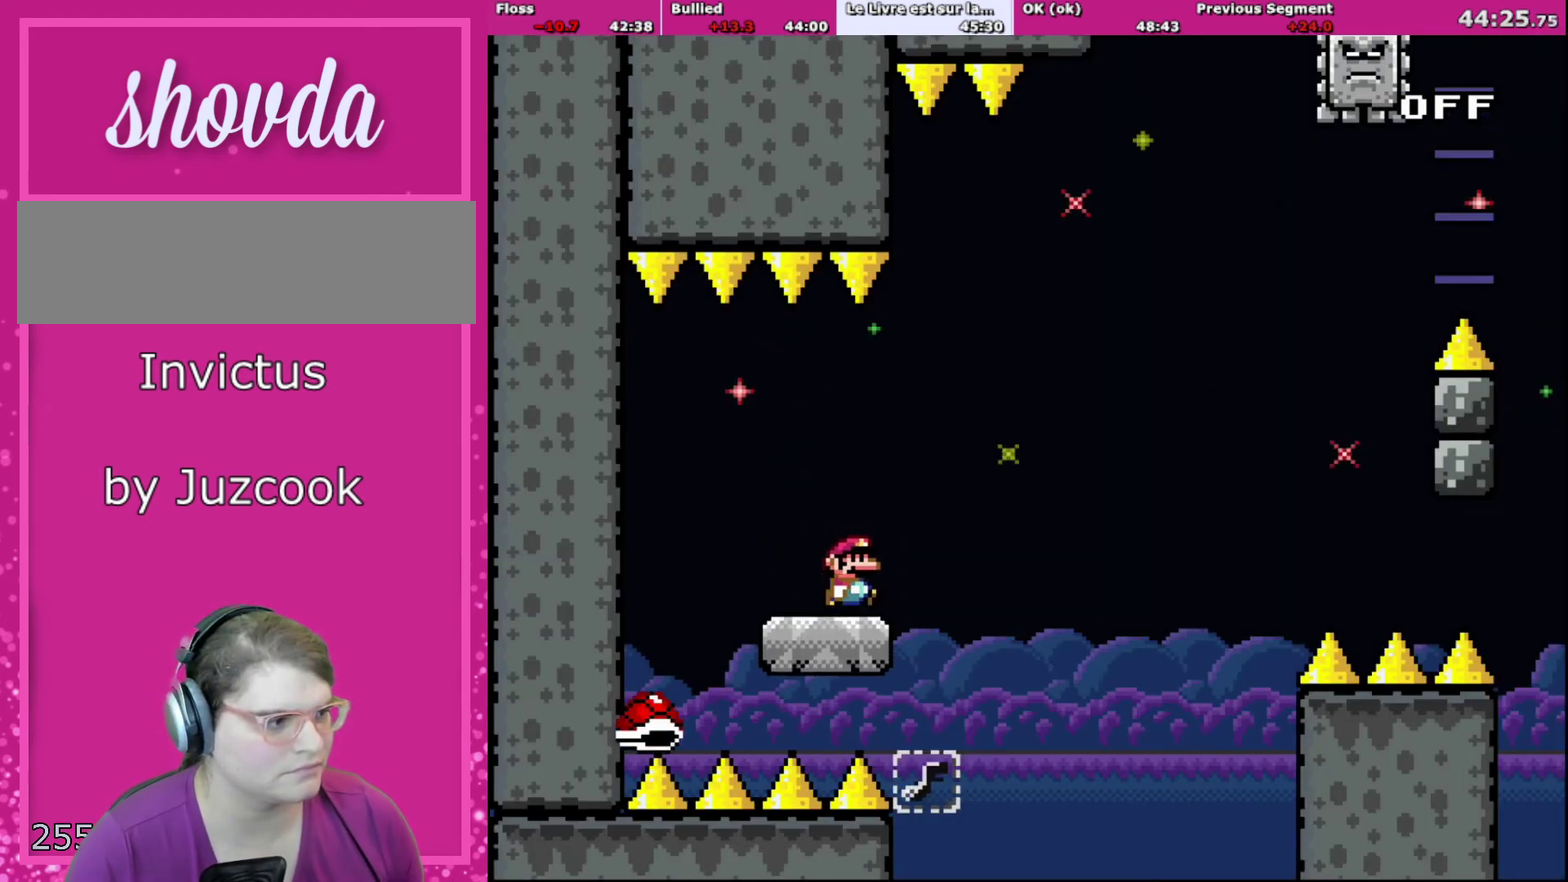
{"buttons": ["B", "Y", "DPAD_RIGHT"], "events": [[201, "B", "down"]]}
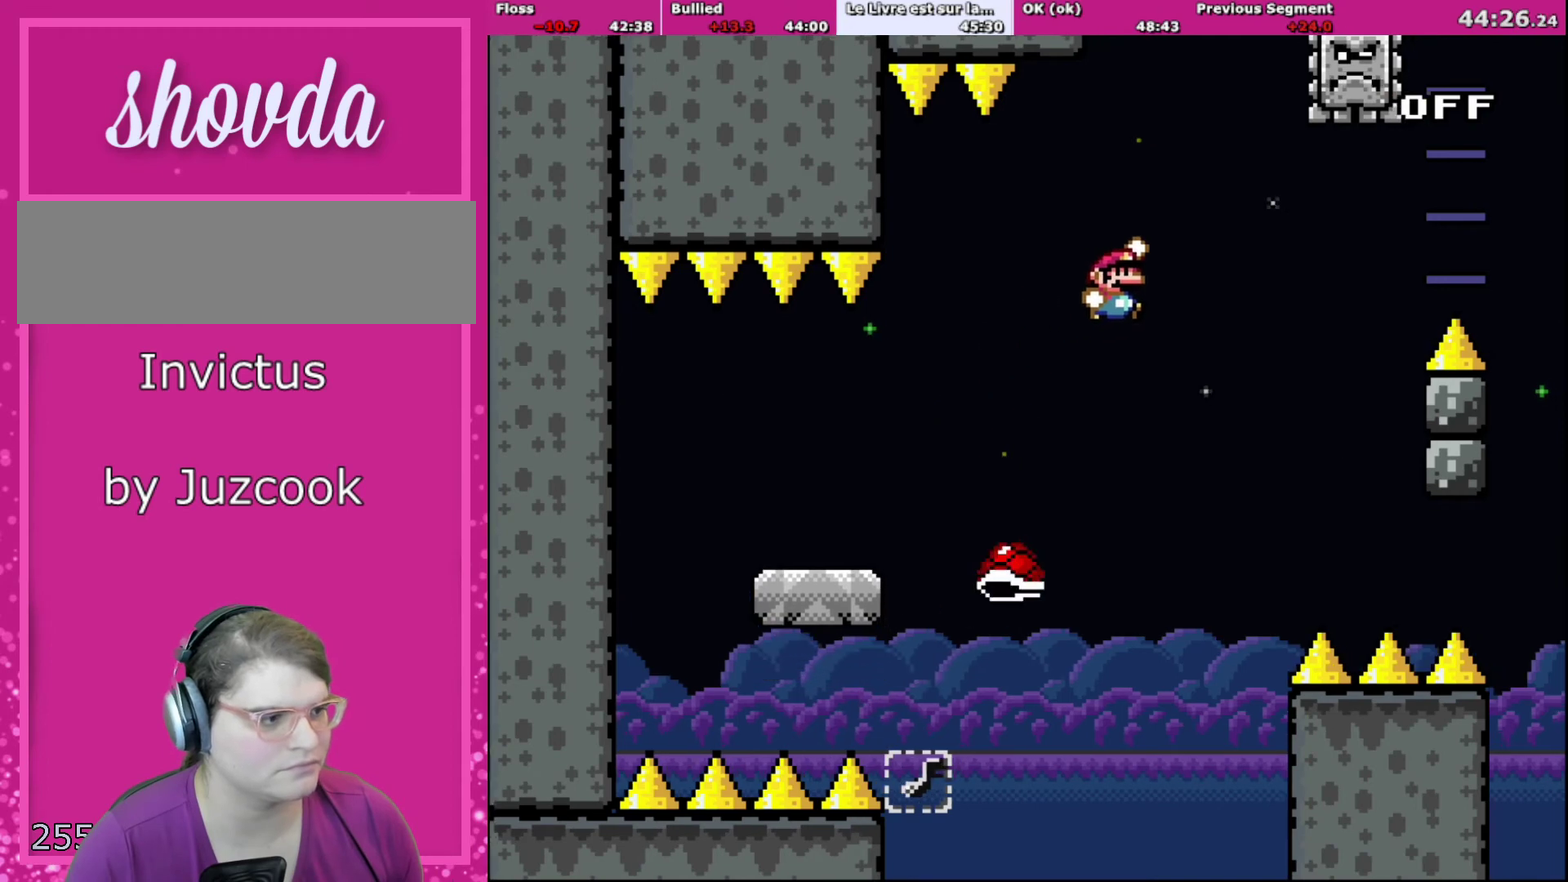
{"buttons": ["B", "Y", "DPAD_LEFT"], "events": [[200, "DPAD_UP", "down"], [233, "DPAD_RIGHT", "up"], [267, "B", "up"], [267, "DPAD_UP", "up"], [300, "DPAD_RIGHT", "down"], [334, "B", "down"], [467, "DPAD_LEFT", "down"], [467, "DPAD_RIGHT", "up"]]}
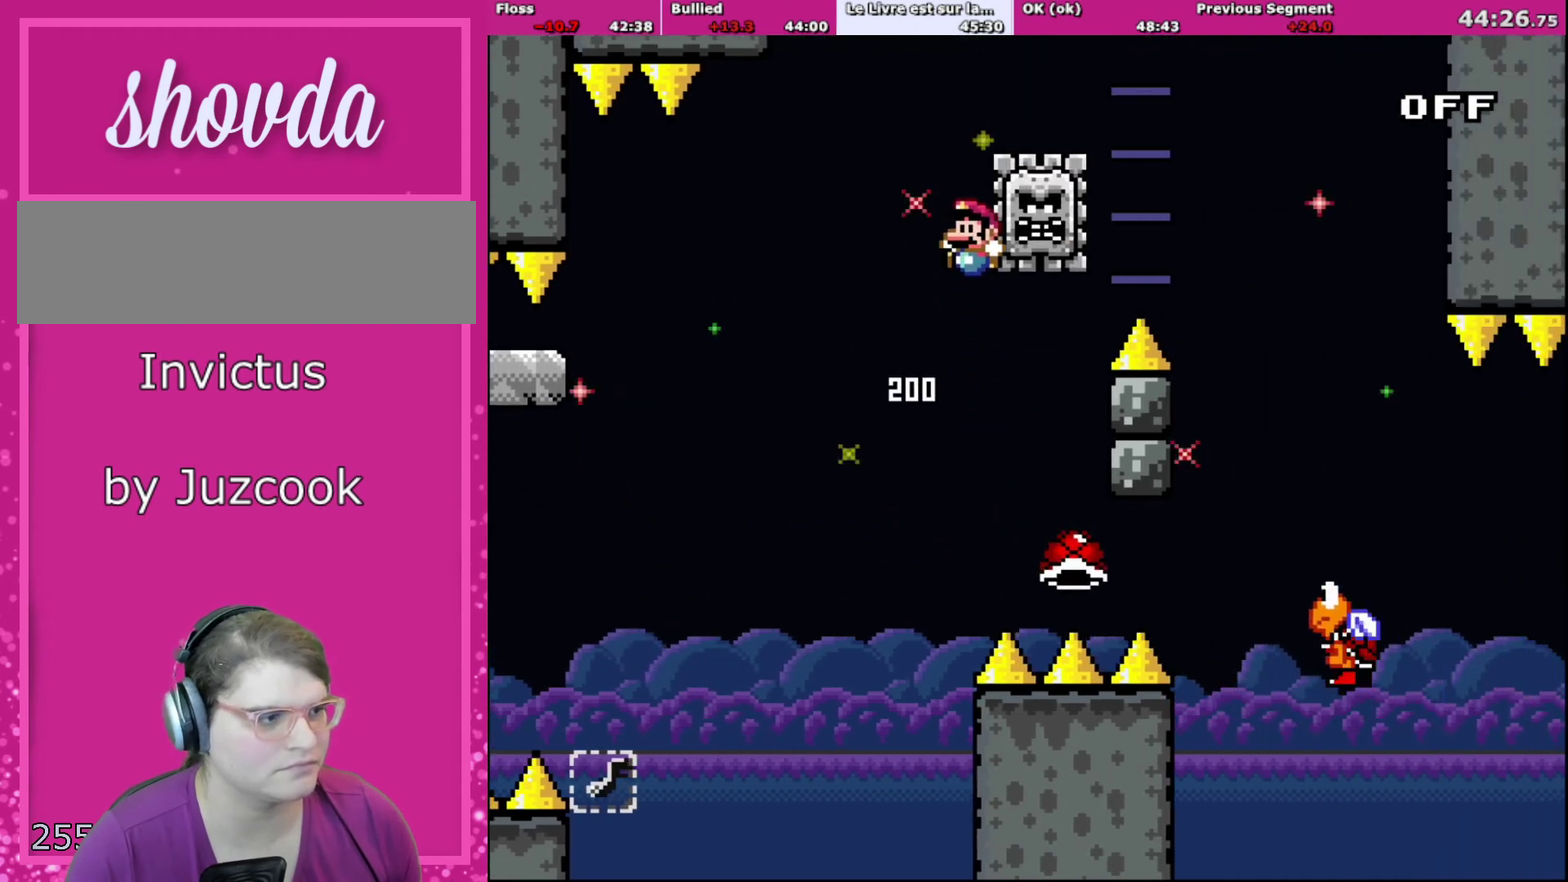
{"buttons": ["A", "X", "DPAD_RIGHT"], "events": [[267, "DPAD_LEFT", "up"], [267, "DPAD_RIGHT", "down"], [301, "B", "up"], [334, "Y", "up"], [367, "X", "down"], [468, "A", "down"]]}
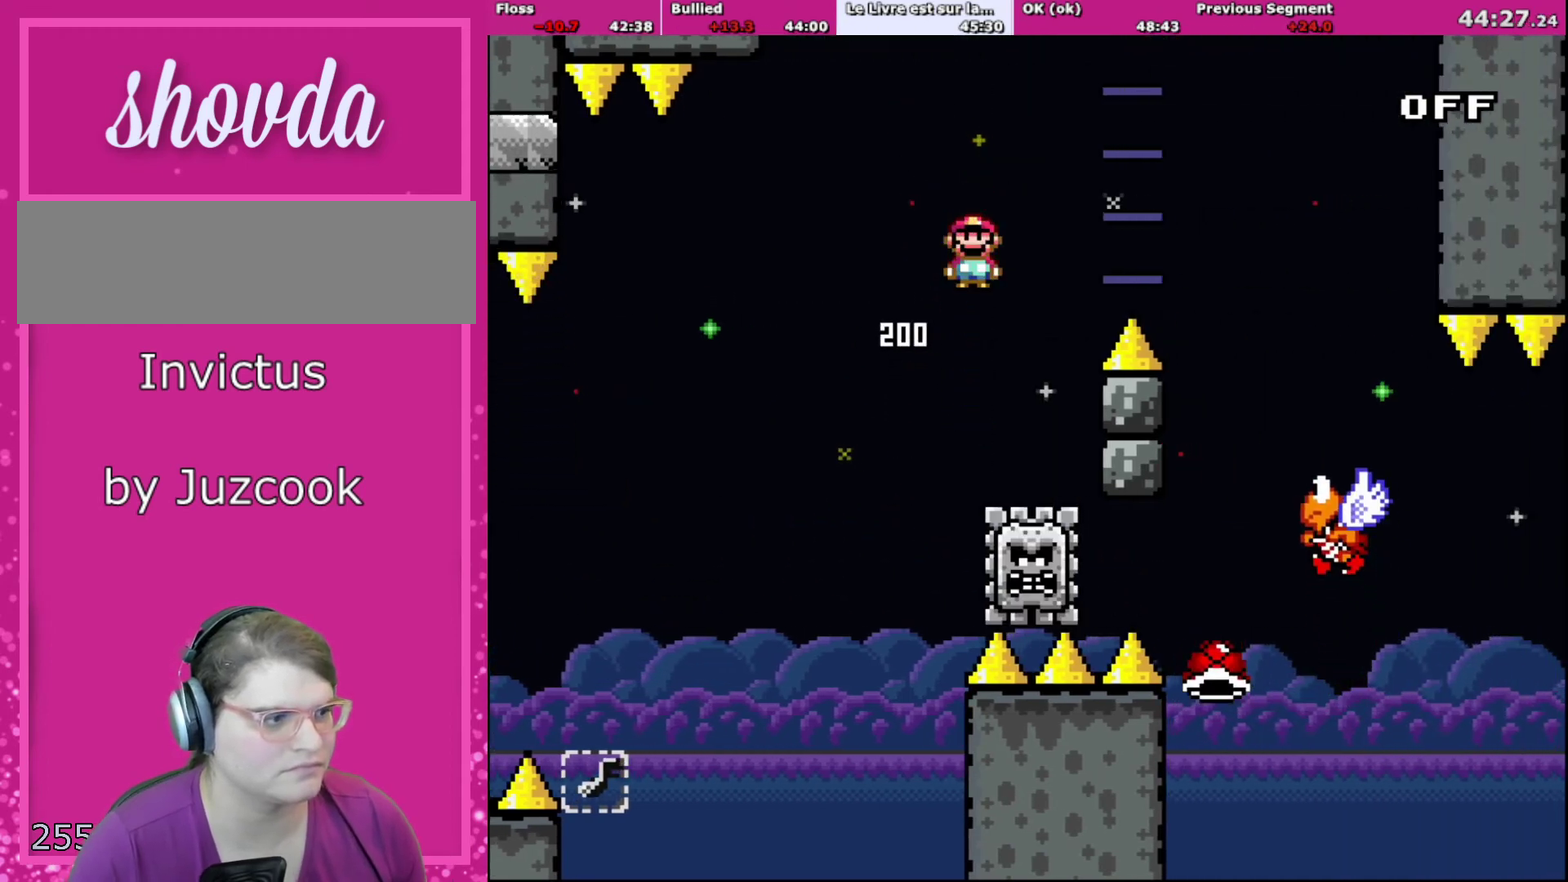
{"buttons": ["A", "X", "DPAD_RIGHT"], "events": [[200, "DPAD_LEFT", "down"], [200, "DPAD_RIGHT", "up"], [334, "DPAD_LEFT", "up"], [367, "DPAD_RIGHT", "down"]]}
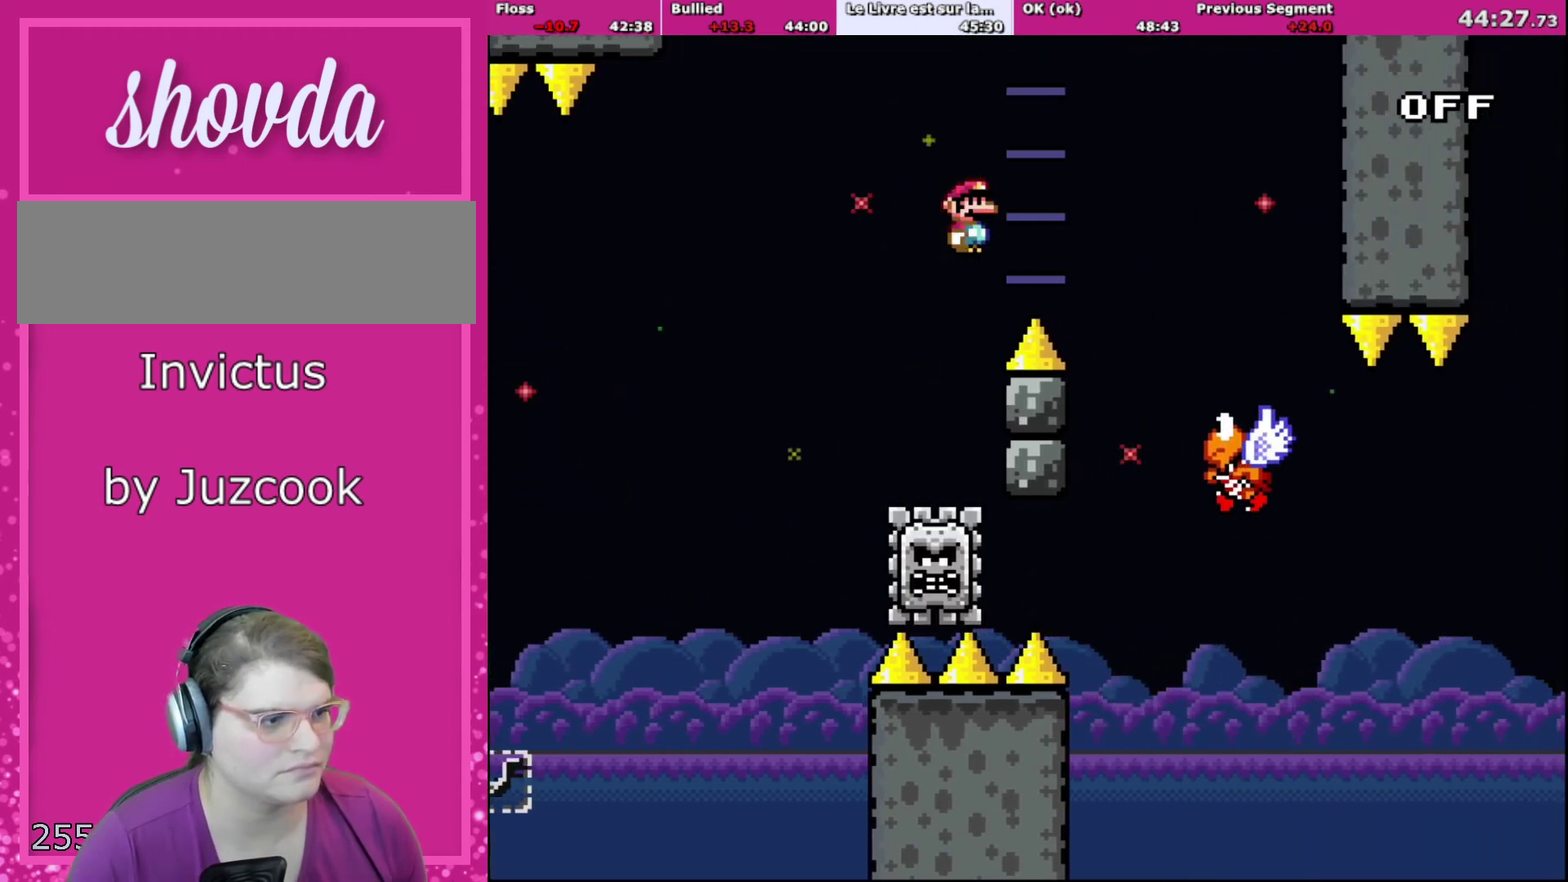
{"buttons": ["DPAD_RIGHT"], "events": [[434, "A", "up"], [434, "X", "up"]]}
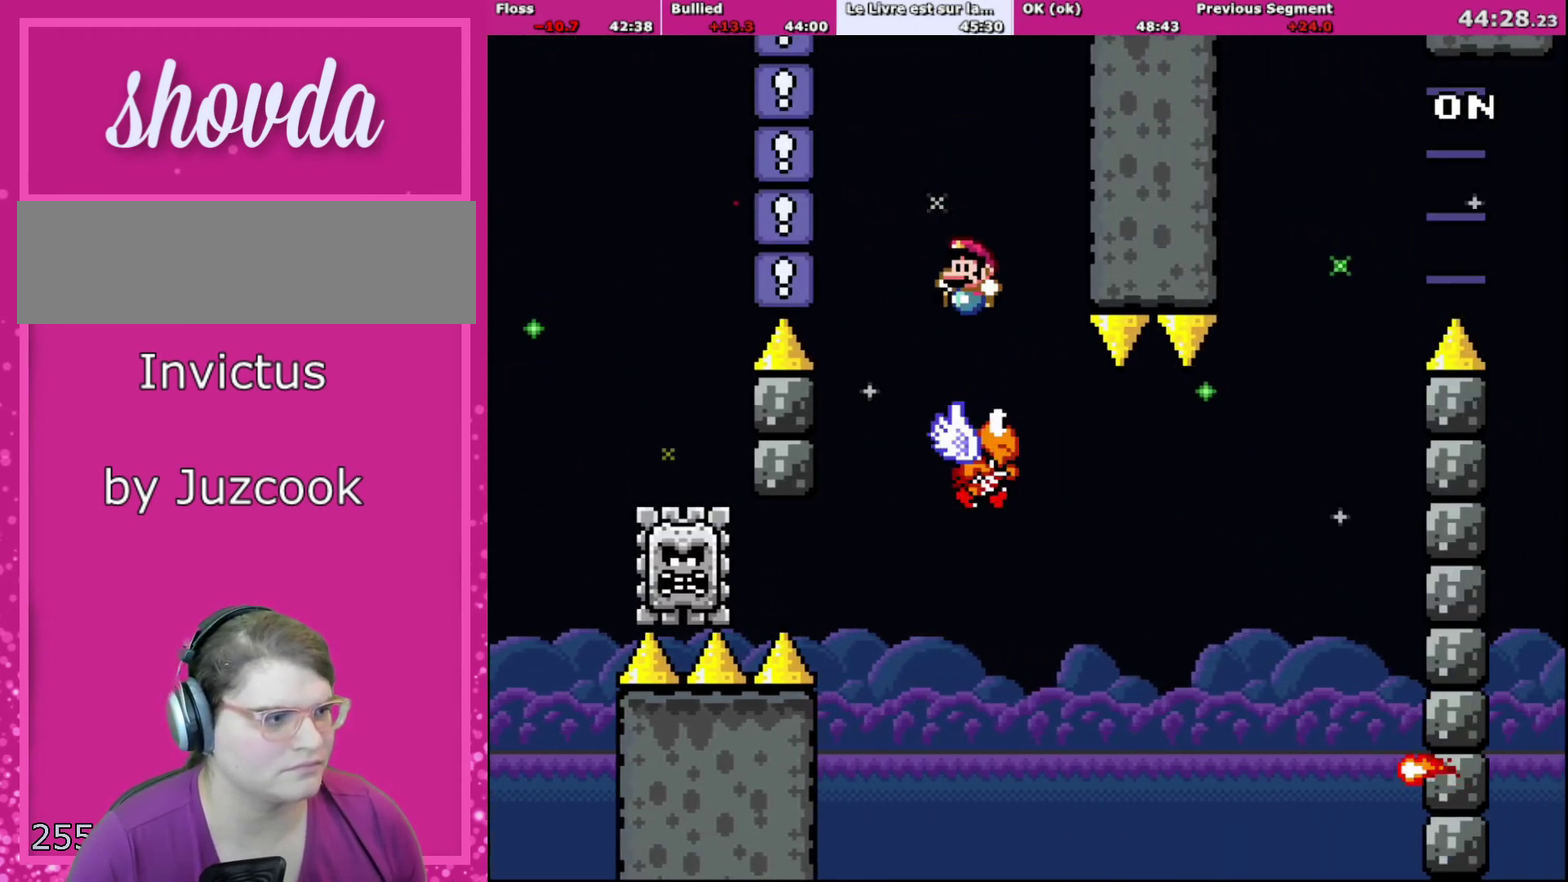
{"buttons": ["Y"], "events": [[33, "B", "down"], [33, "DPAD_UP", "down"], [33, "Y", "down"], [67, "DPAD_RIGHT", "up"], [100, "DPAD_LEFT", "down"], [100, "DPAD_UP", "up"], [133, "R1", "down"], [267, "DPAD_LEFT", "up"], [434, "R1", "up"], [467, "B", "up"]]}
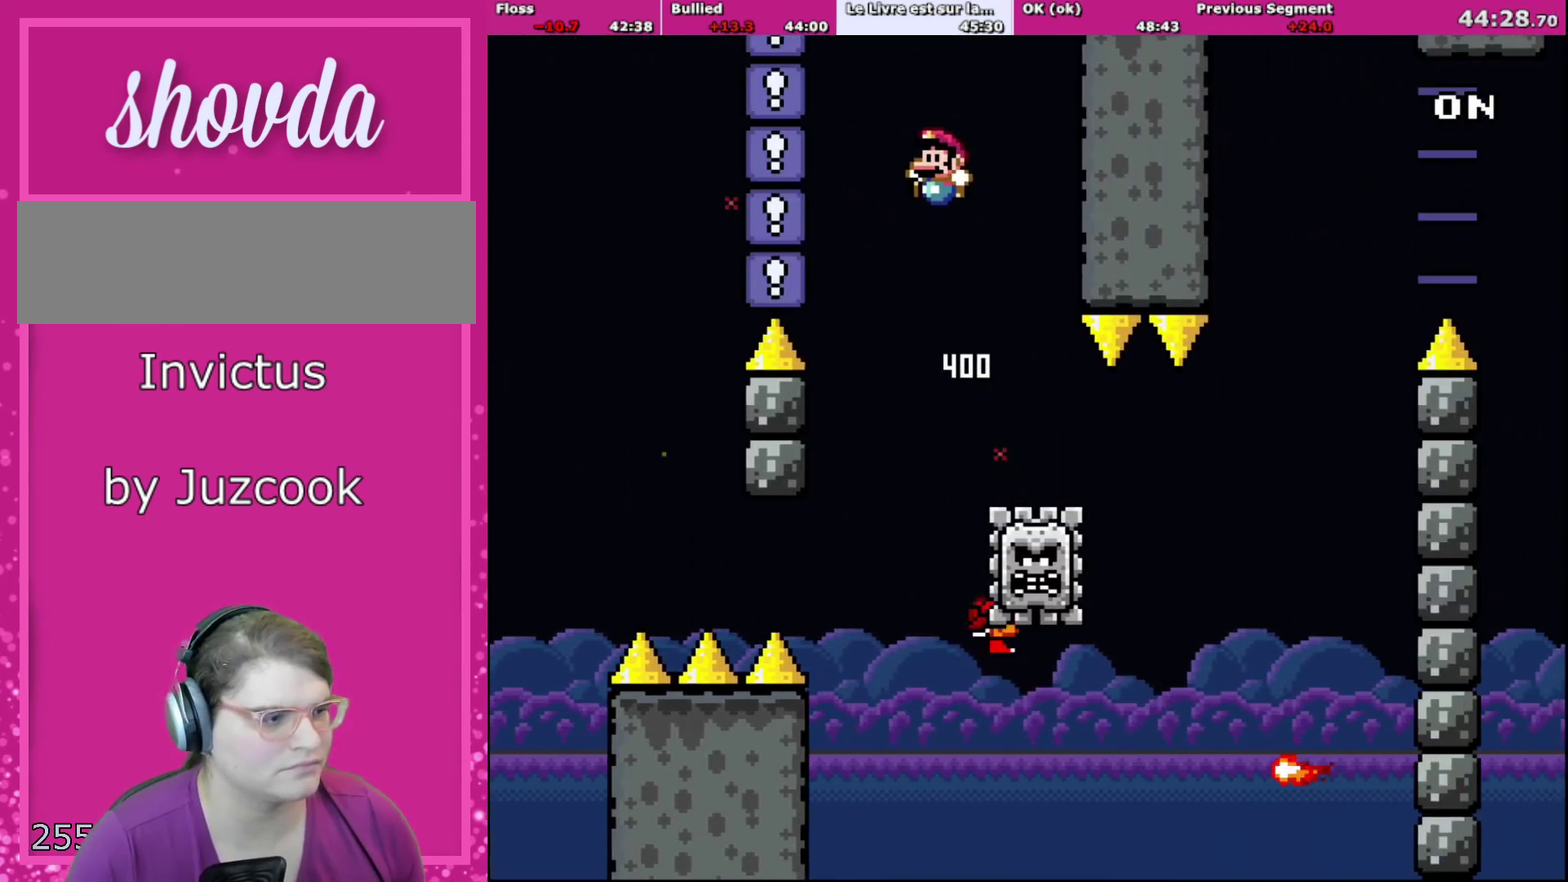
{"buttons": ["X"], "events": [[33, "X", "down"], [33, "Y", "up"], [167, "DPAD_RIGHT", "down"], [300, "DPAD_RIGHT", "up"], [367, "DPAD_RIGHT", "down"], [501, "DPAD_RIGHT", "up"]]}
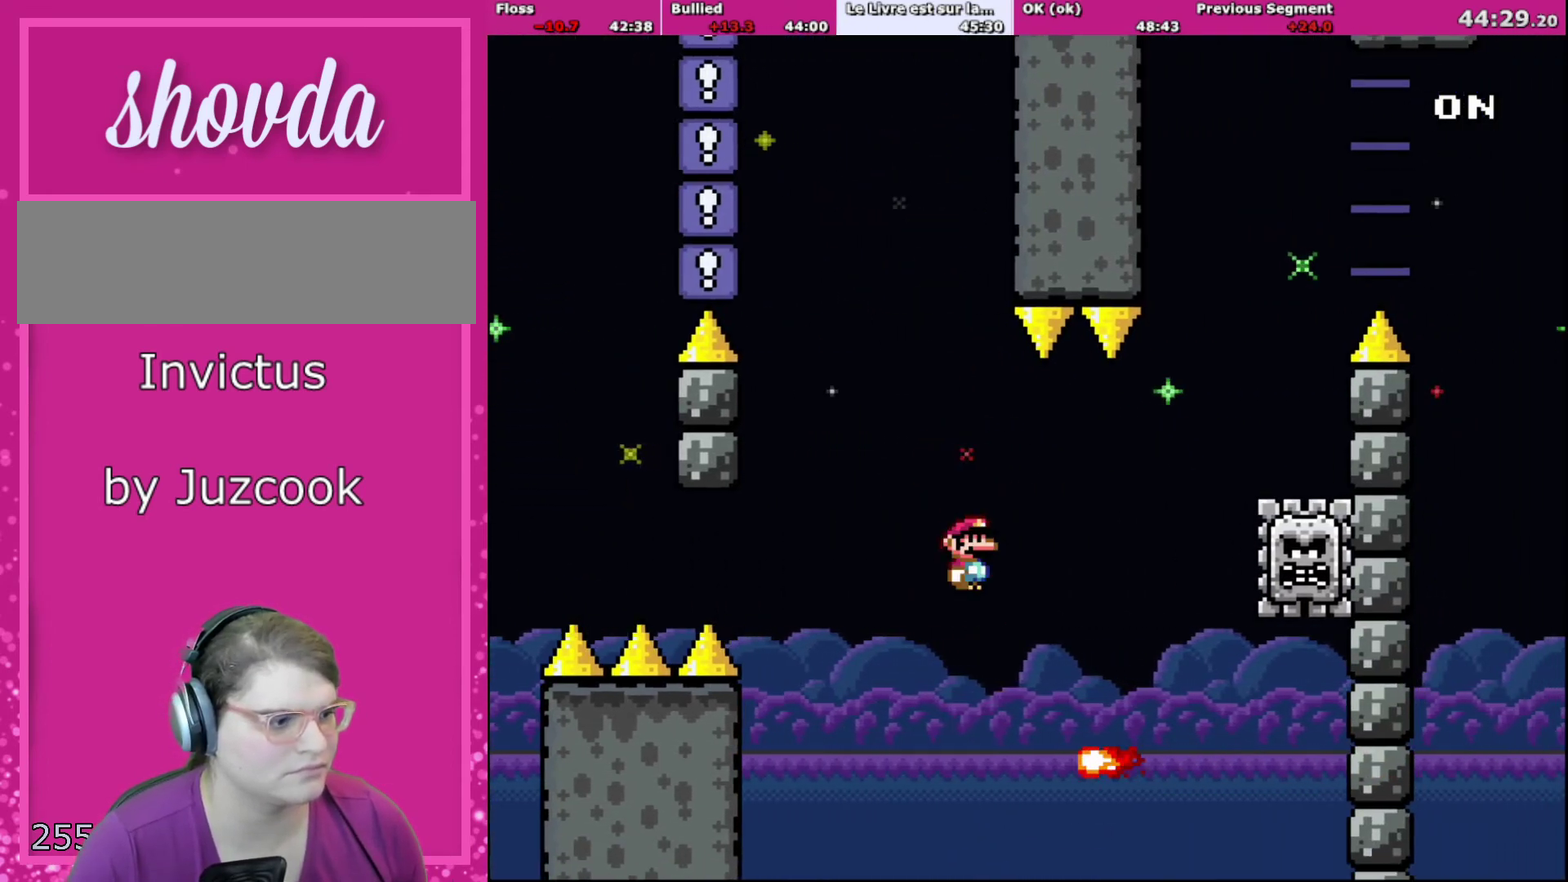
{"buttons": ["A", "X", "DPAD_RIGHT"], "events": [[100, "A", "down"], [300, "DPAD_RIGHT", "down"]]}
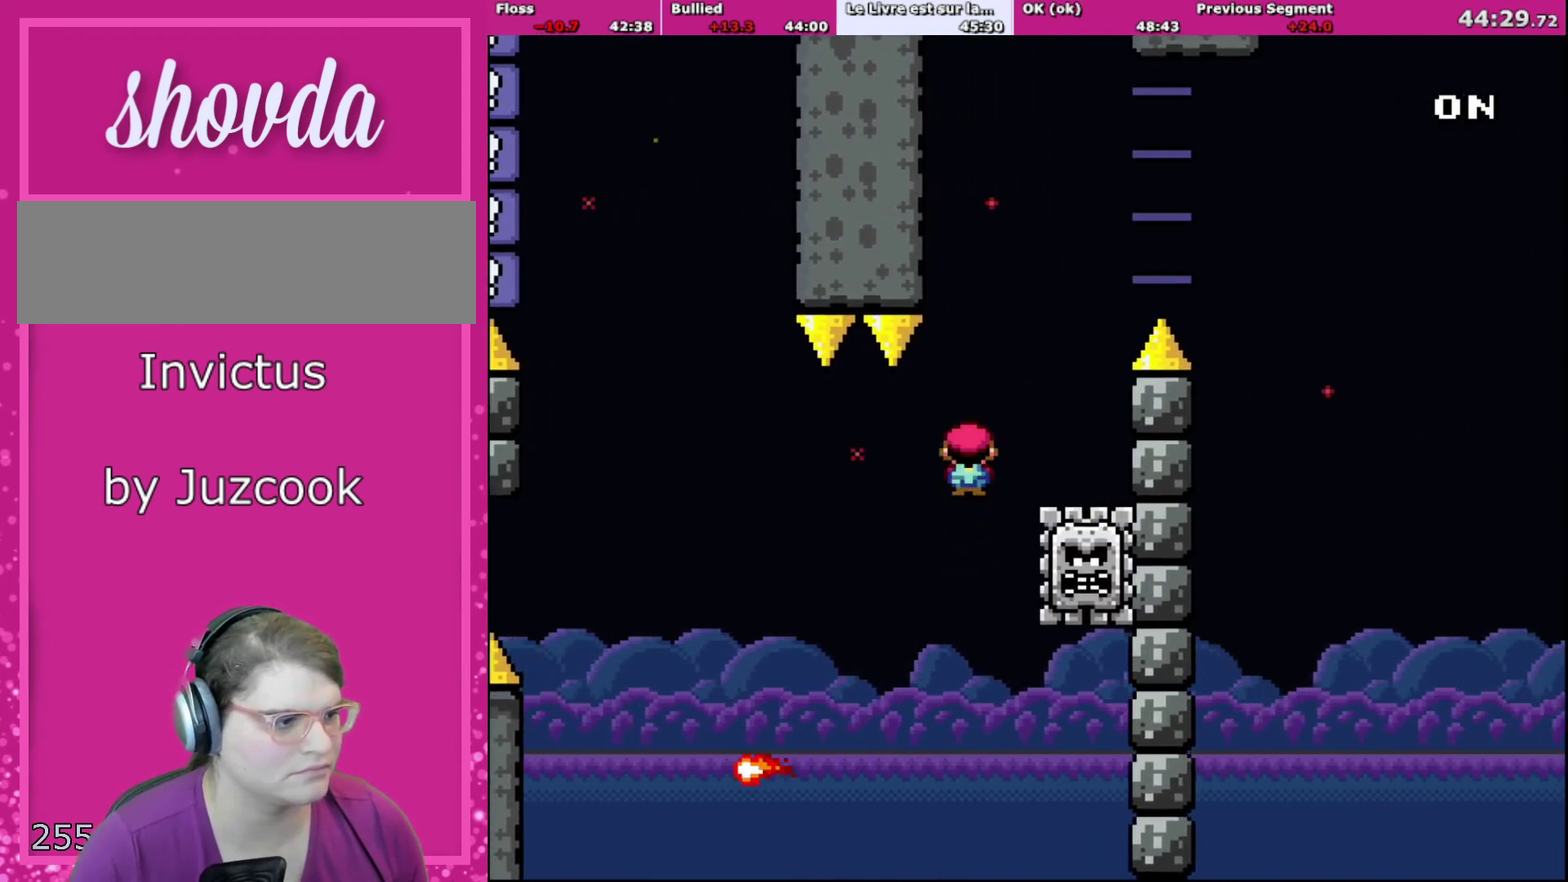
{"buttons": ["A", "X", "DPAD_RIGHT"], "events": [[200, "A", "up"], [234, "DPAD_LEFT", "down"], [234, "DPAD_RIGHT", "up"], [267, "A", "down"], [400, "DPAD_LEFT", "up"], [400, "DPAD_RIGHT", "down"]]}
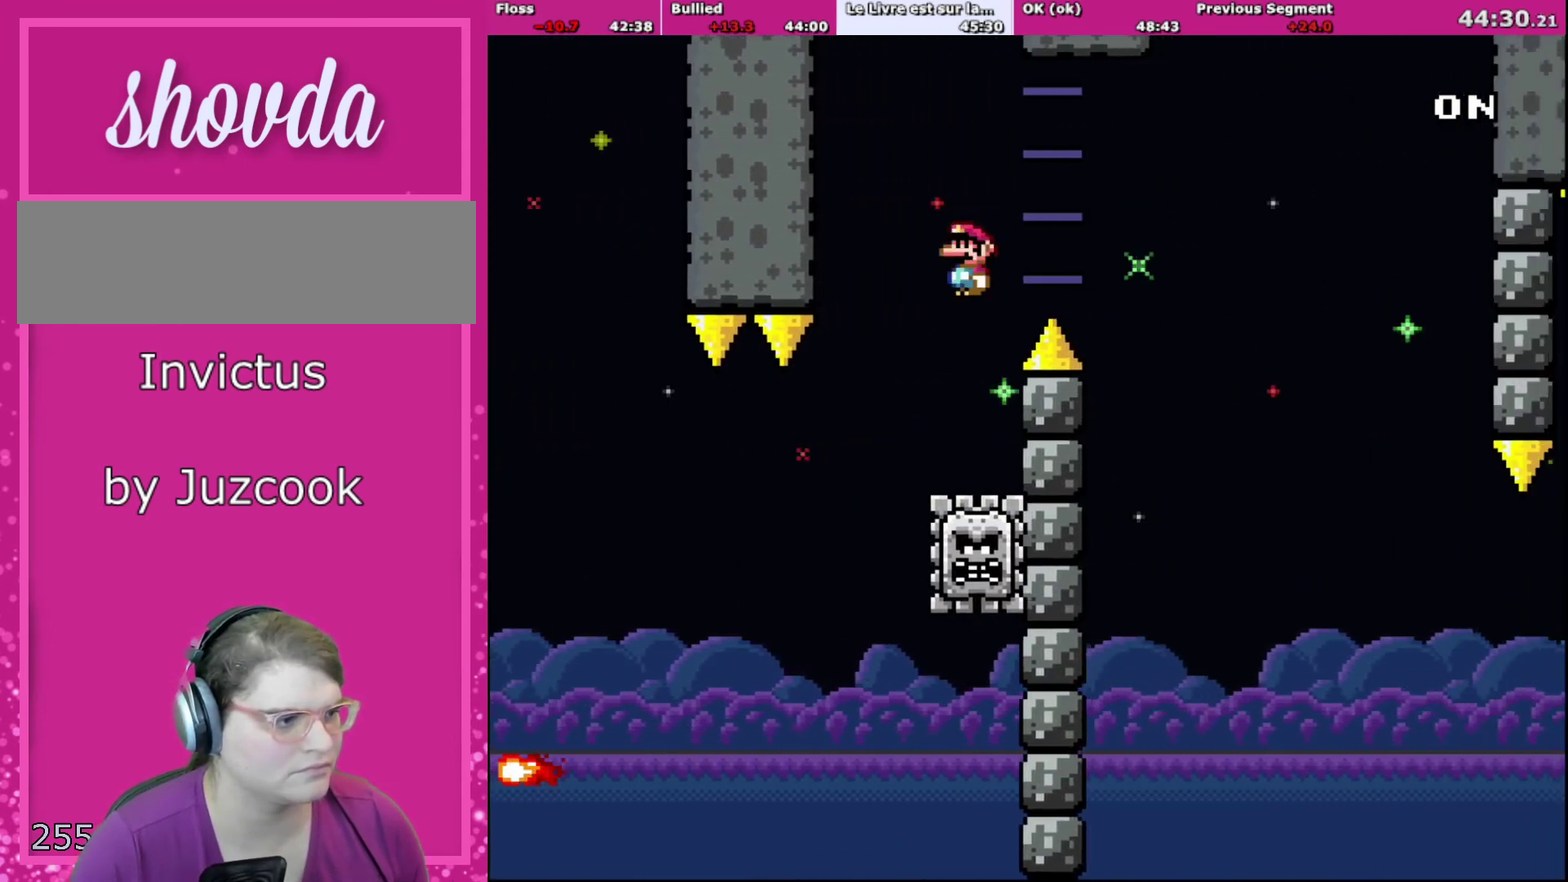
{"buttons": ["A", "X", "DPAD_RIGHT"], "events": []}
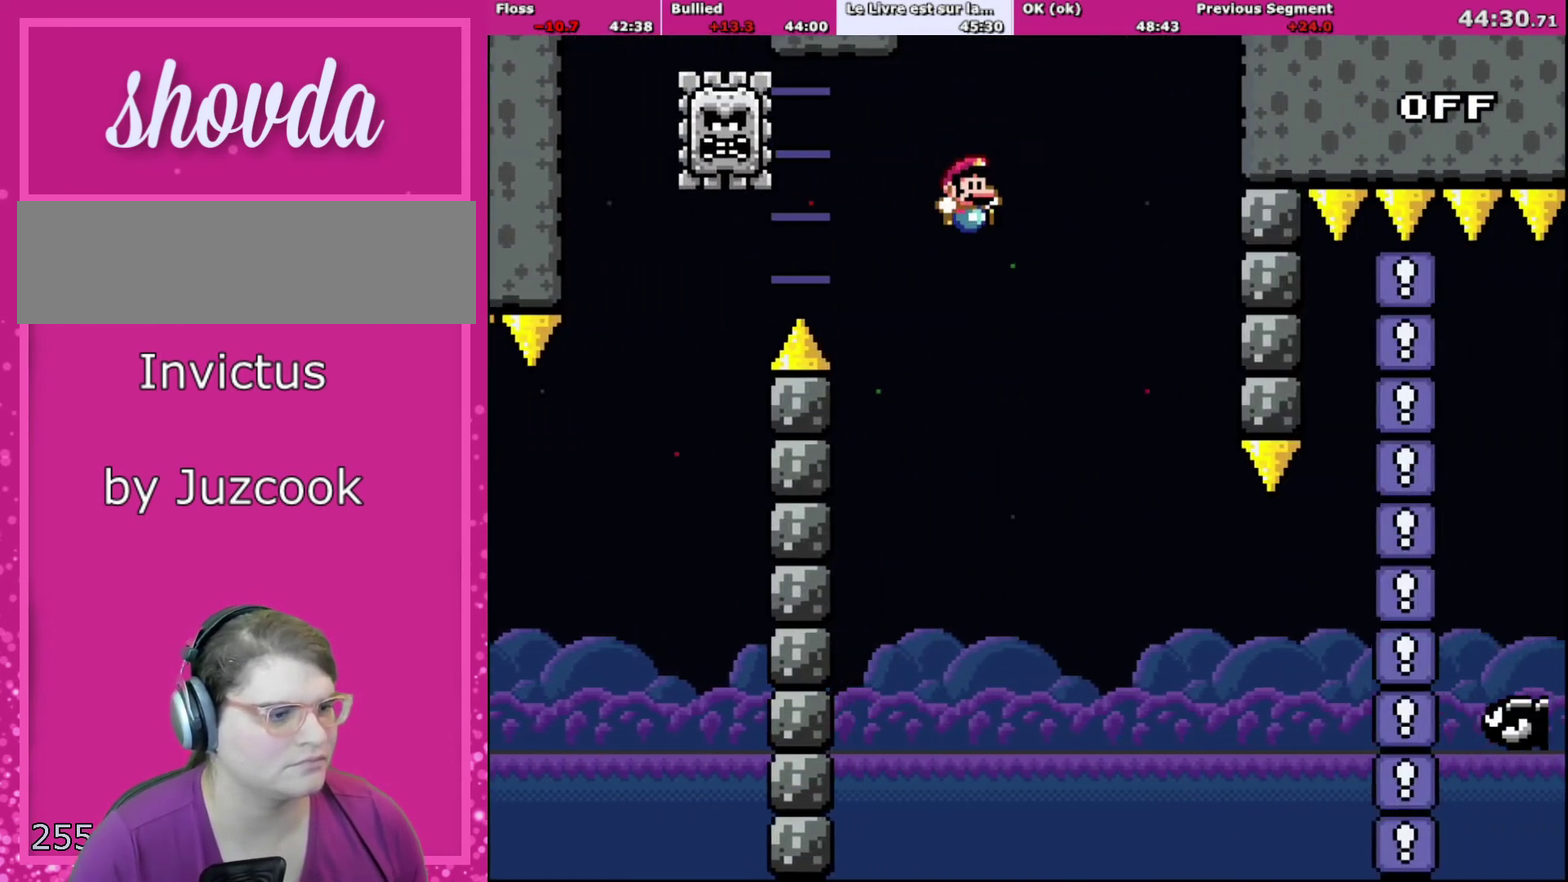
{"buttons": ["B", "Y", "DPAD_RIGHT"], "events": [[67, "B", "down"], [67, "X", "up"], [67, "Y", "down"], [100, "A", "up"], [100, "R1", "down"], [267, "R1", "up"]]}
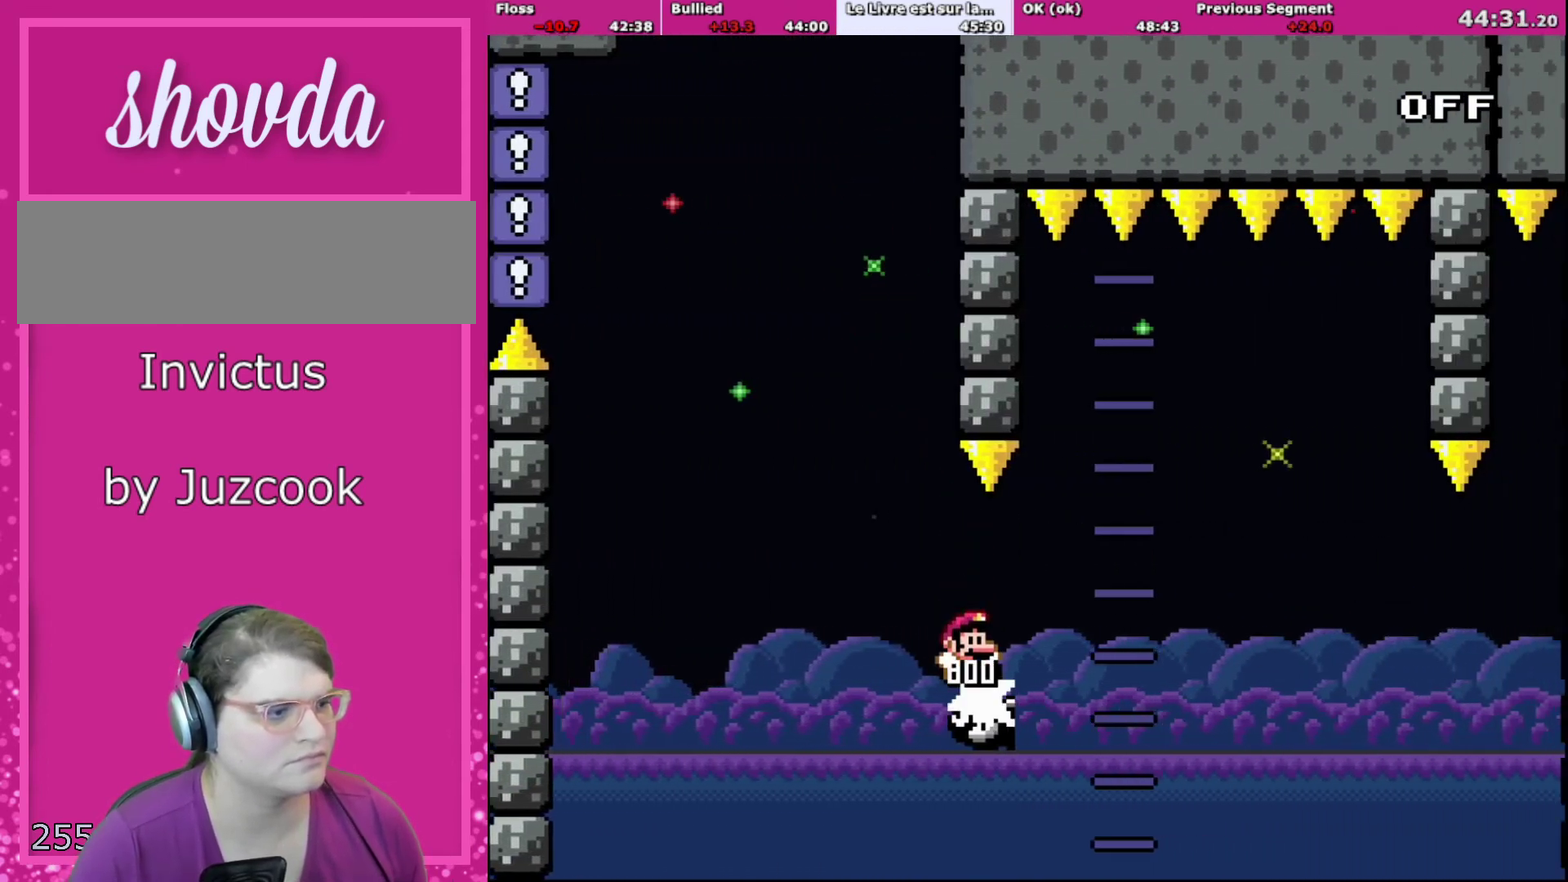
{"buttons": ["Y", "DPAD_RIGHT"], "events": [[500, "B", "up"]]}
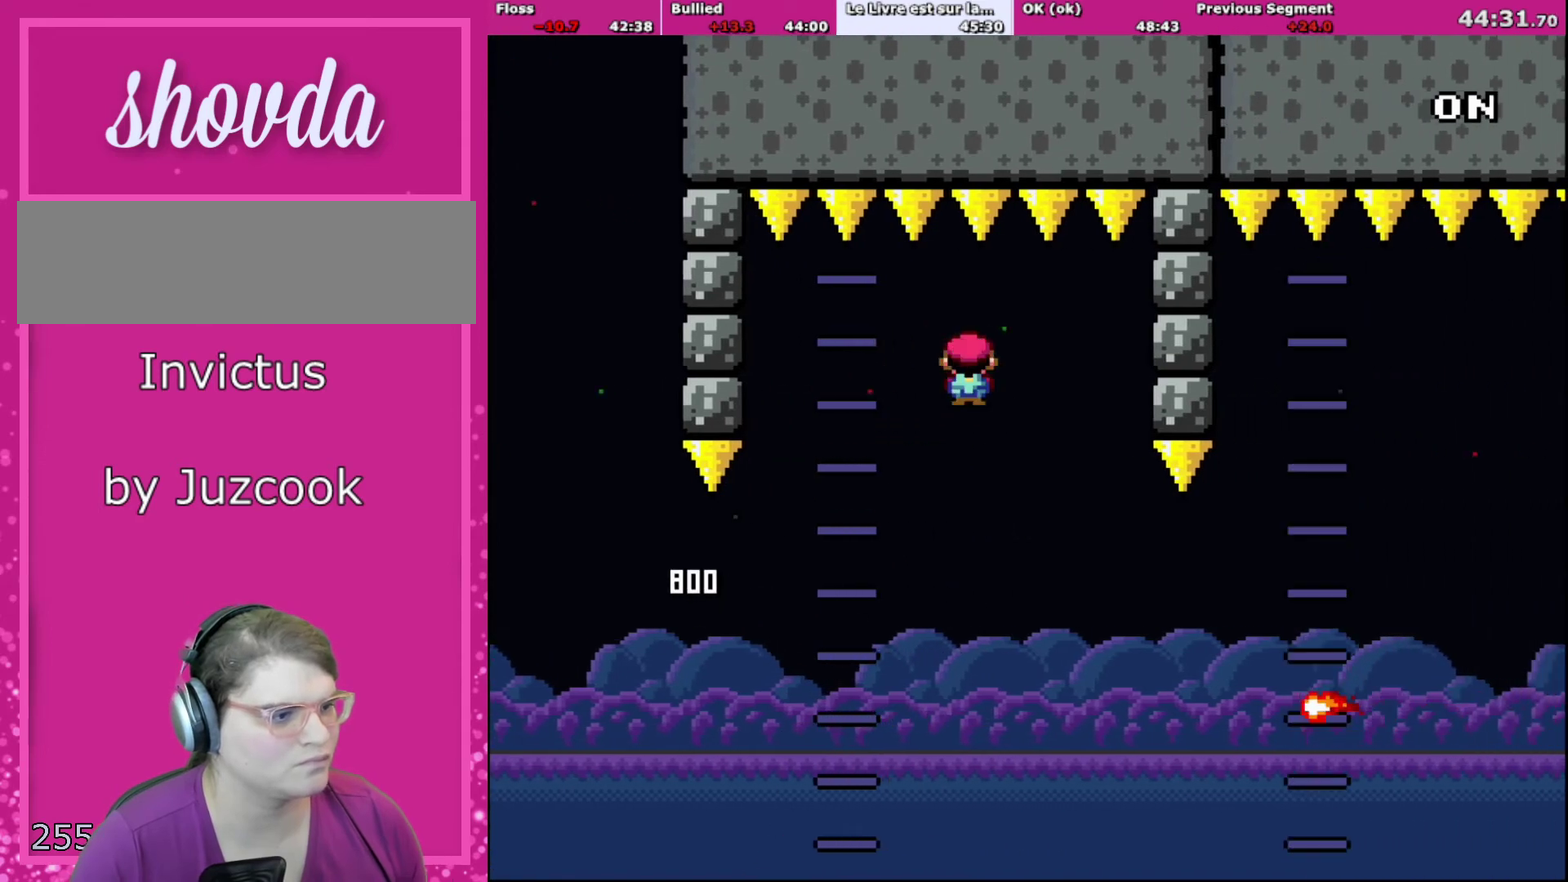
{"buttons": ["A", "X", "DPAD_RIGHT"], "events": [[33, "Y", "up"], [134, "A", "down"], [134, "R1", "down"], [134, "X", "down"], [267, "R1", "up"]]}
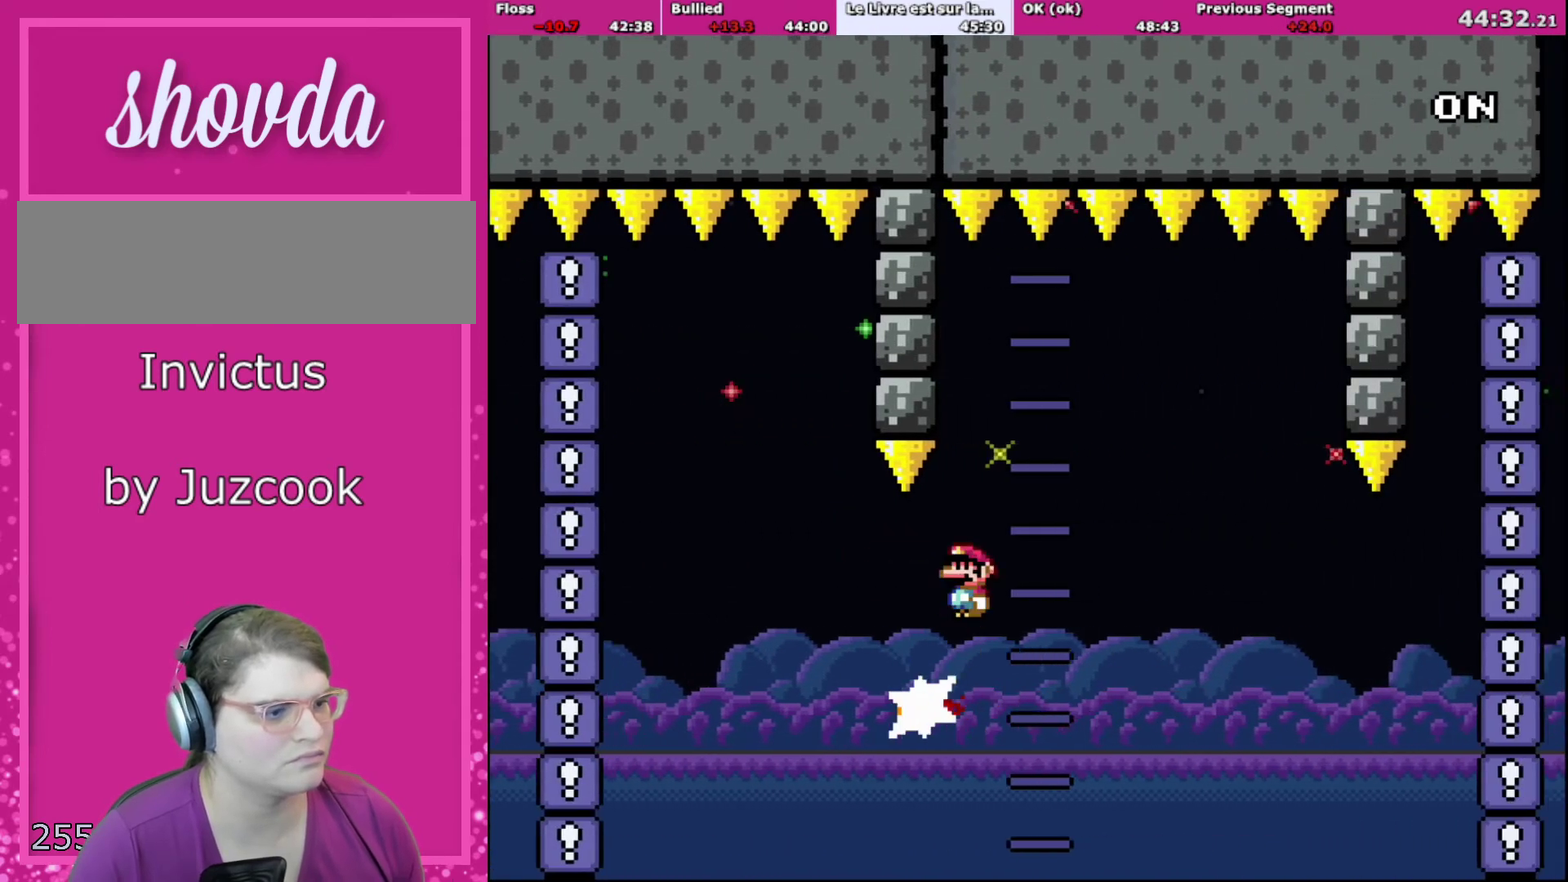
{"buttons": ["B", "Y", "R1", "DPAD_RIGHT"], "events": [[266, "A", "up"], [266, "X", "up"], [333, "Y", "down"], [400, "B", "down"], [467, "R1", "down"]]}
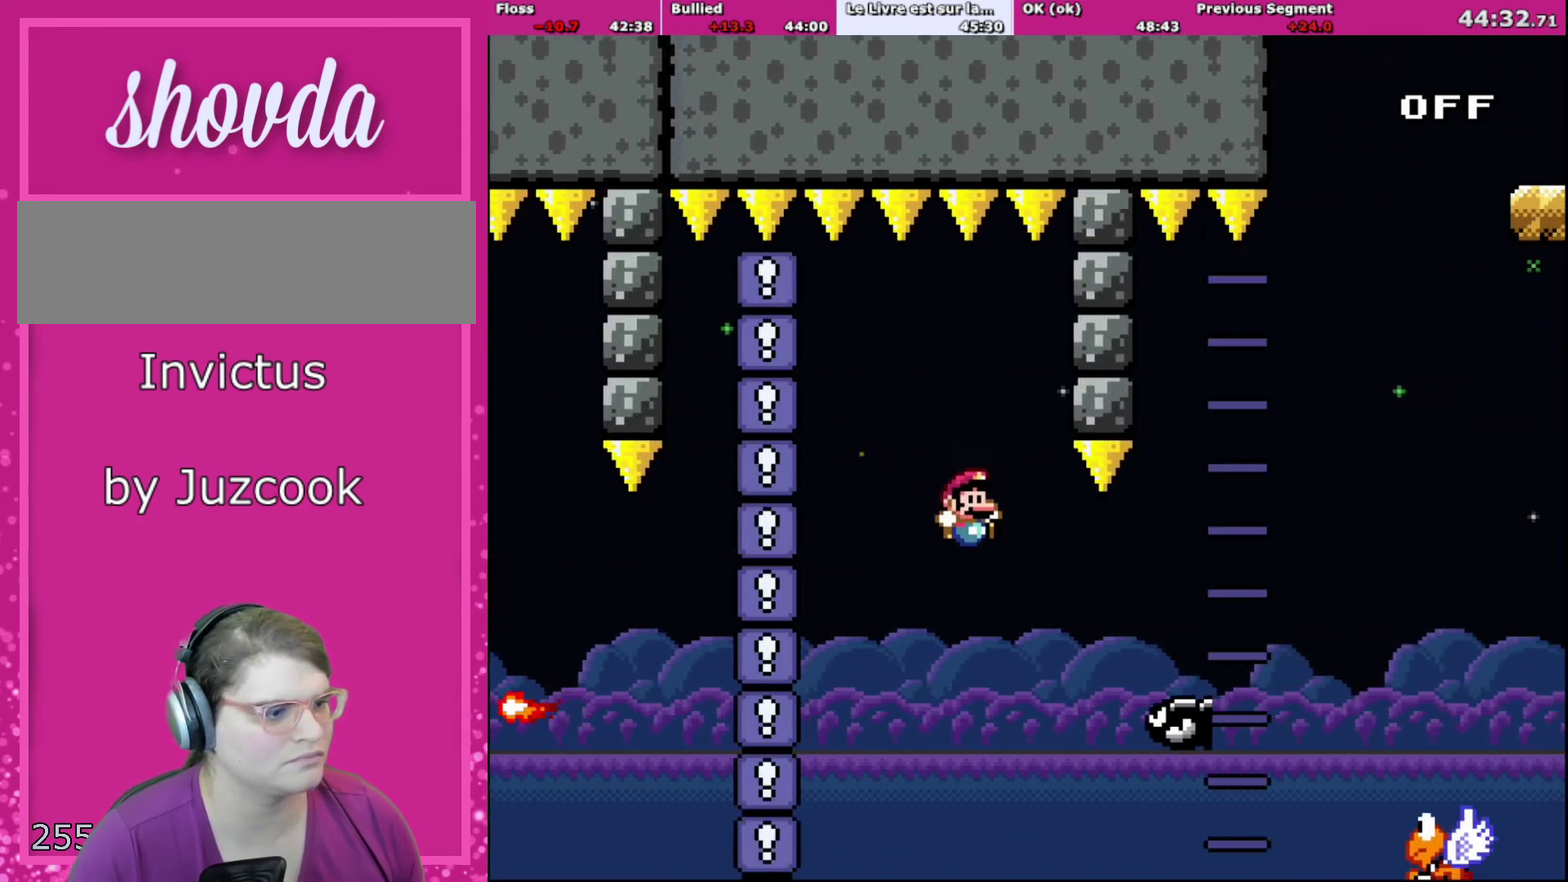
{"buttons": ["B", "Y", "DPAD_RIGHT"], "events": [[100, "R1", "up"]]}
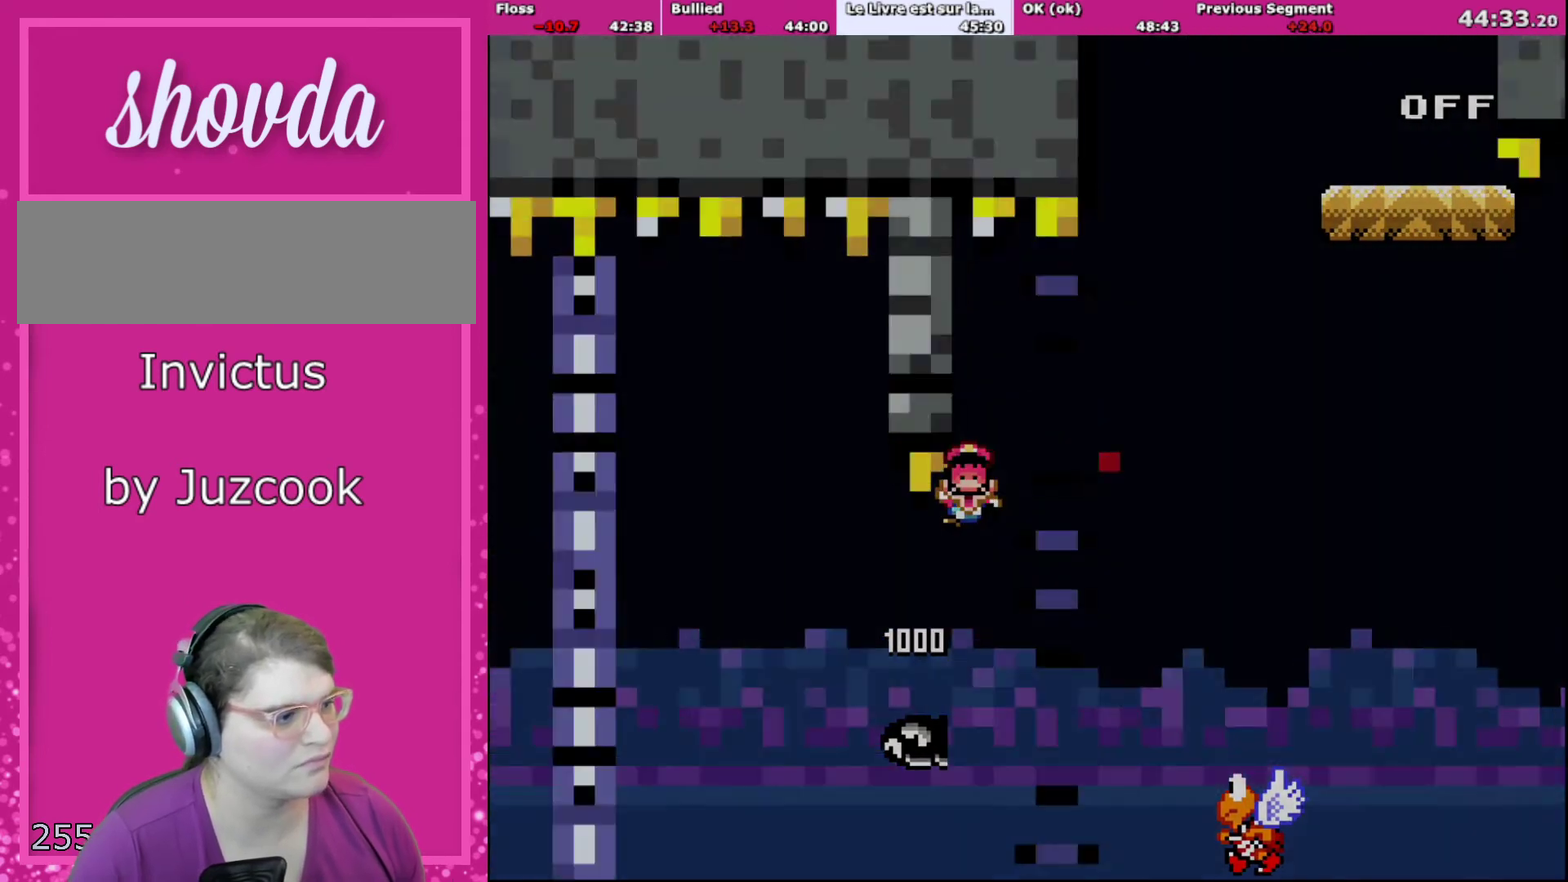
{"buttons": ["A"], "events": [[500, "A", "down"], [500, "B", "up"], [500, "DPAD_RIGHT", "up"], [500, "Y", "up"]]}
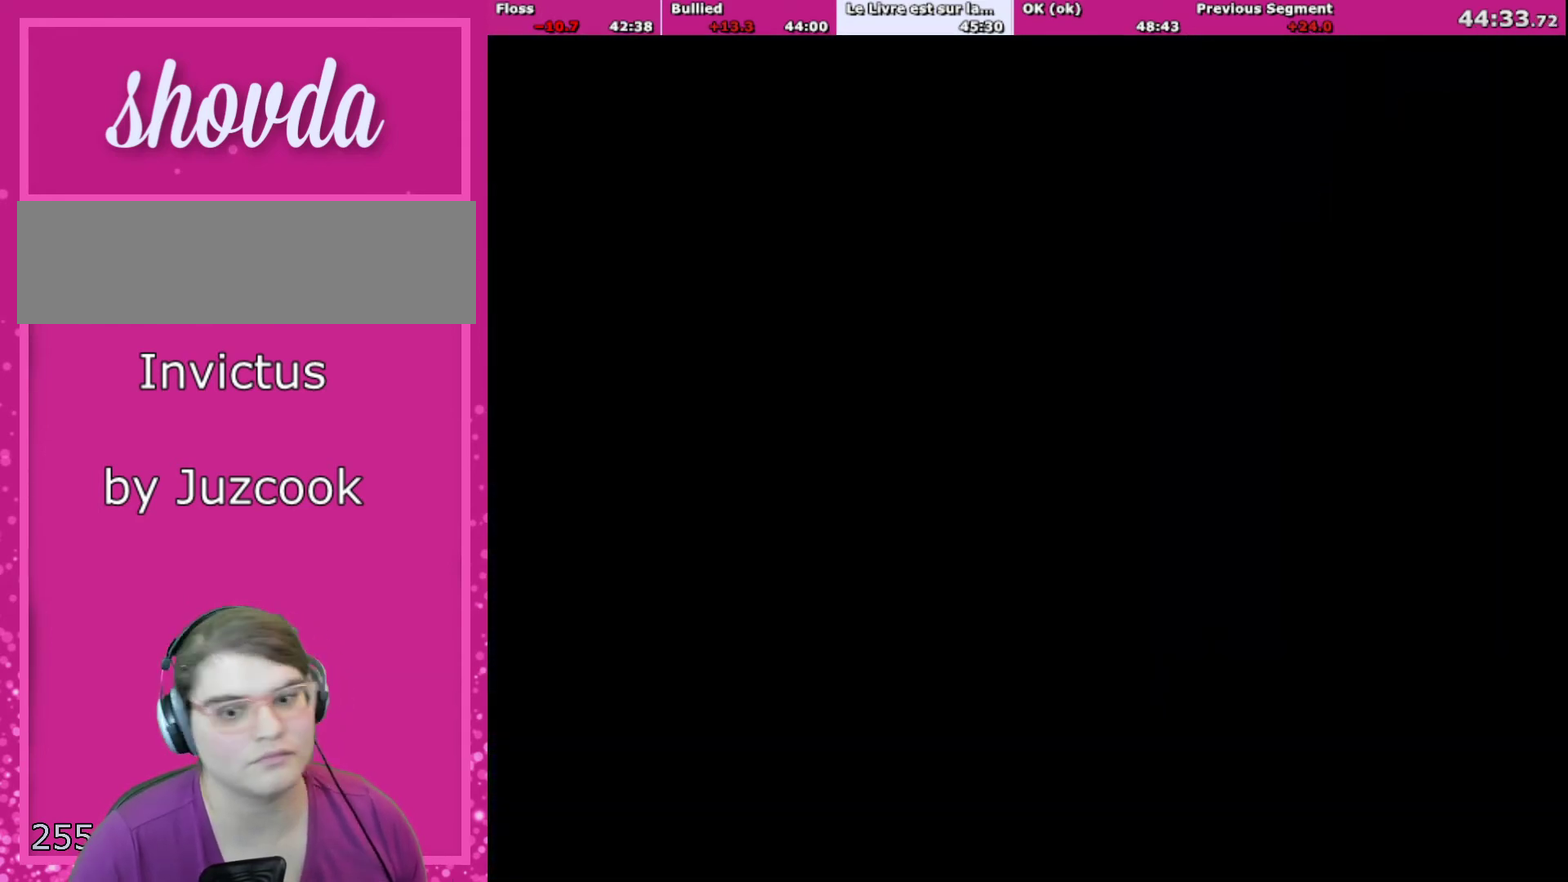
{"buttons": ["Y", "DPAD_RIGHT"], "events": [[33, "A", "up"], [167, "B", "down"], [200, "B", "up"], [200, "DPAD_RIGHT", "down"], [200, "Y", "down"], [234, "Y", "up"], [267, "A", "down"], [300, "X", "down"], [400, "X", "up"], [434, "A", "up"], [501, "Y", "down"]]}
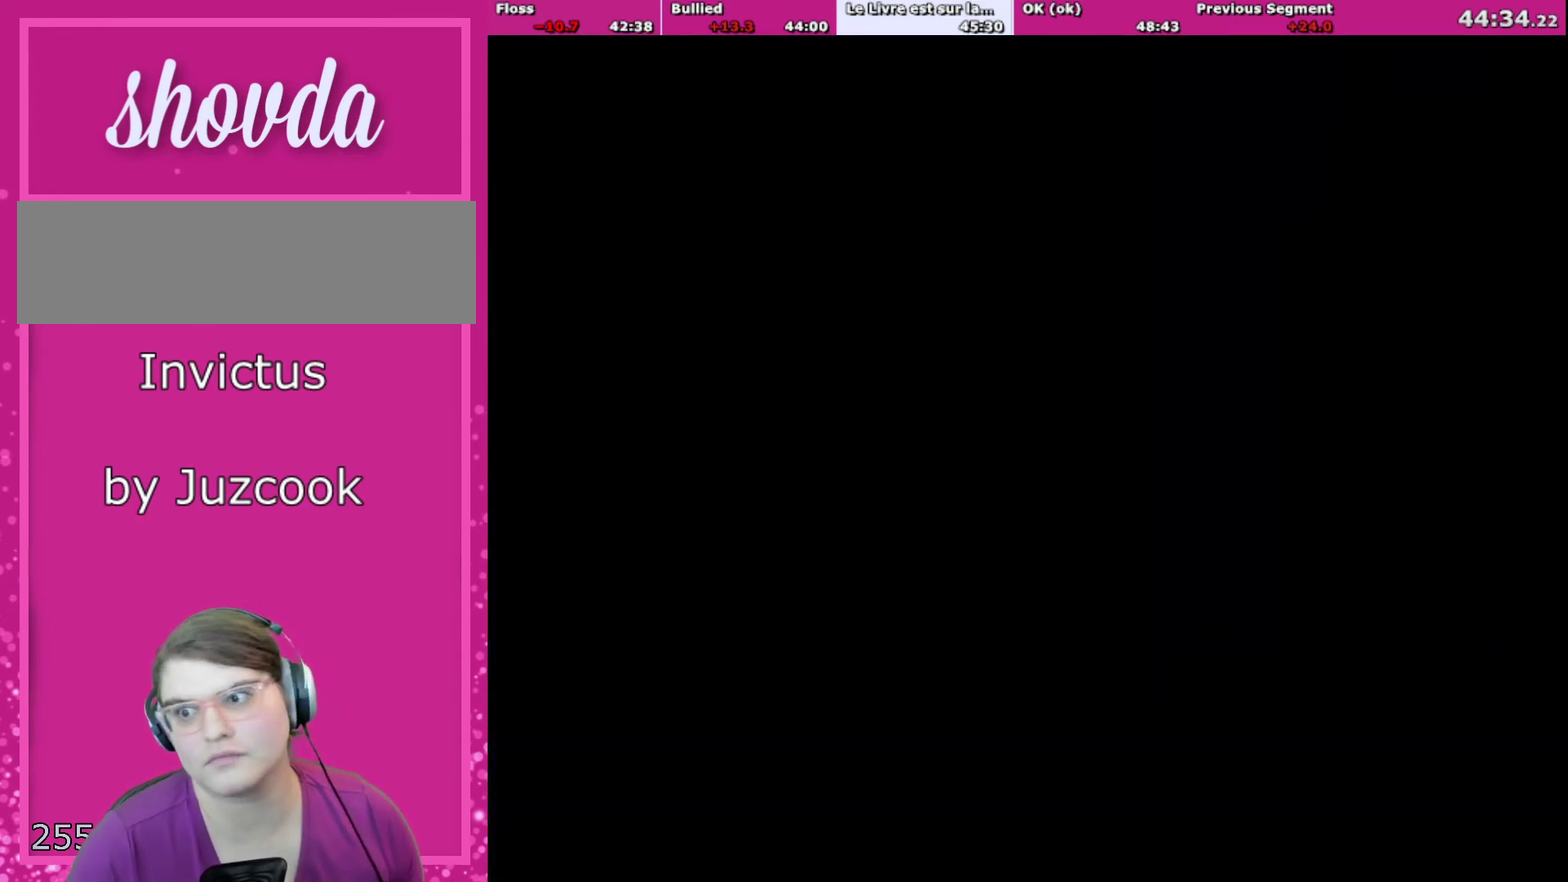
{"buttons": ["Y"], "events": [[300, "DPAD_RIGHT", "up"]]}
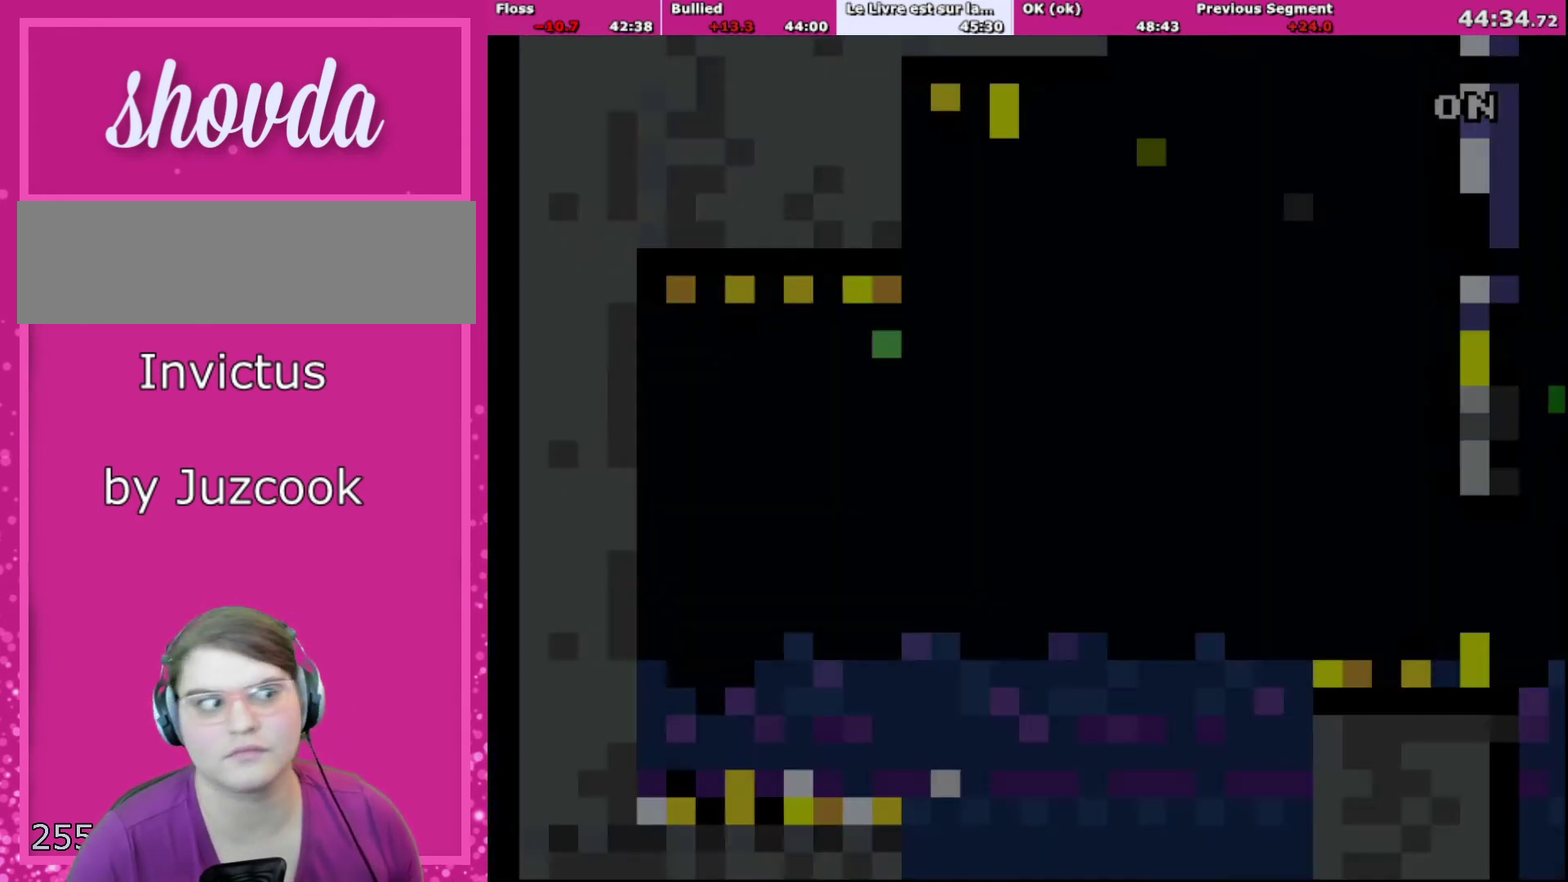
{"buttons": ["Y", "DPAD_RIGHT"], "events": [[467, "DPAD_RIGHT", "down"]]}
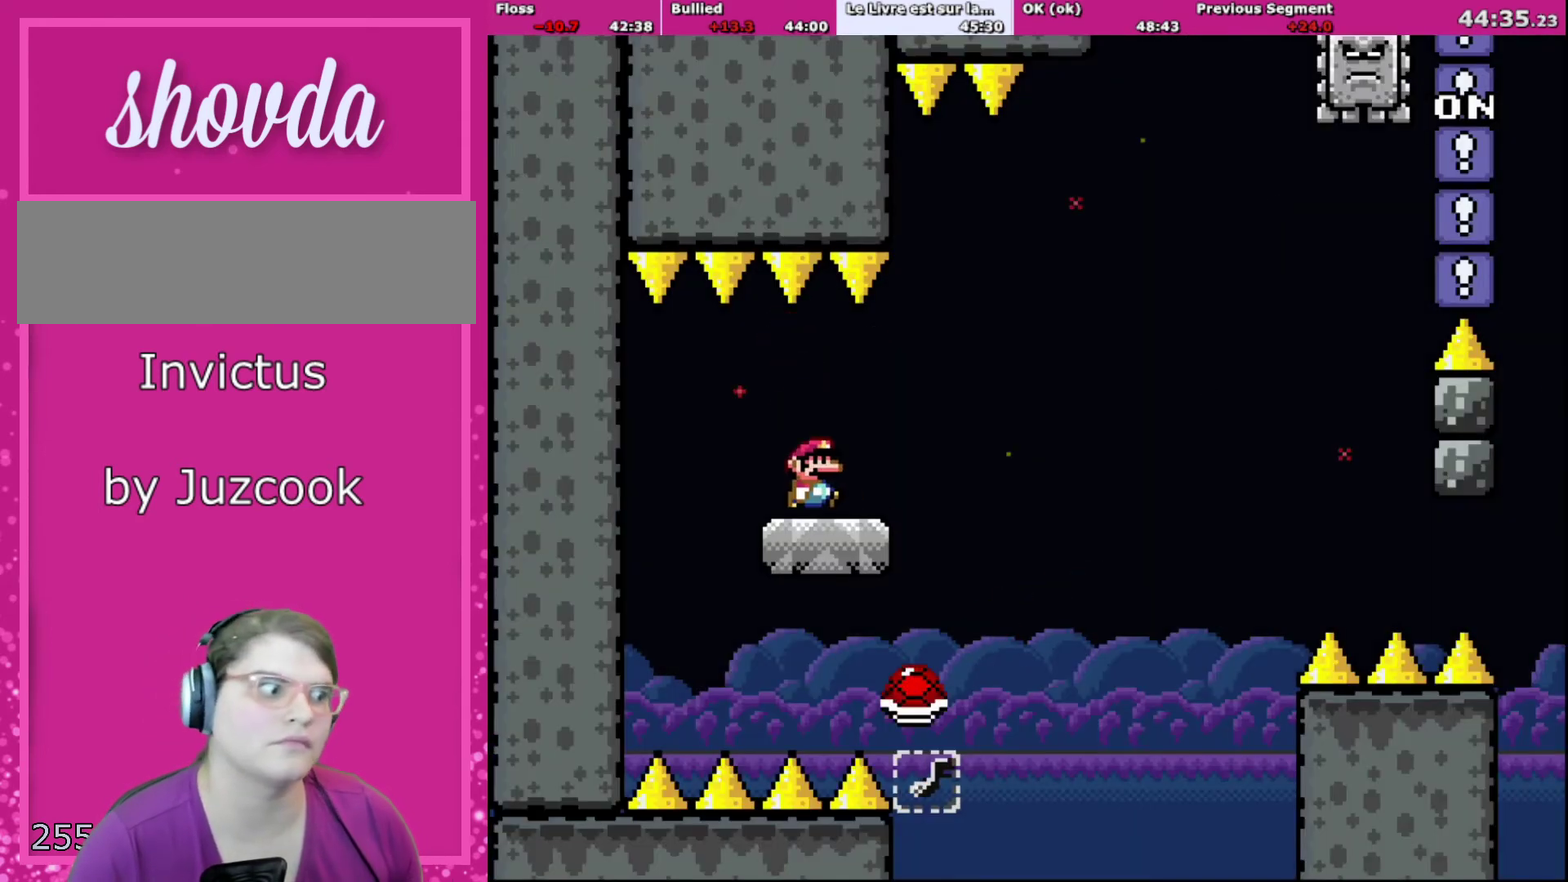
{"buttons": ["B", "Y", "DPAD_LEFT"], "events": [[400, "B", "down"], [433, "DPAD_UP", "down"], [500, "DPAD_LEFT", "down"], [500, "DPAD_RIGHT", "up"], [500, "DPAD_UP", "up"]]}
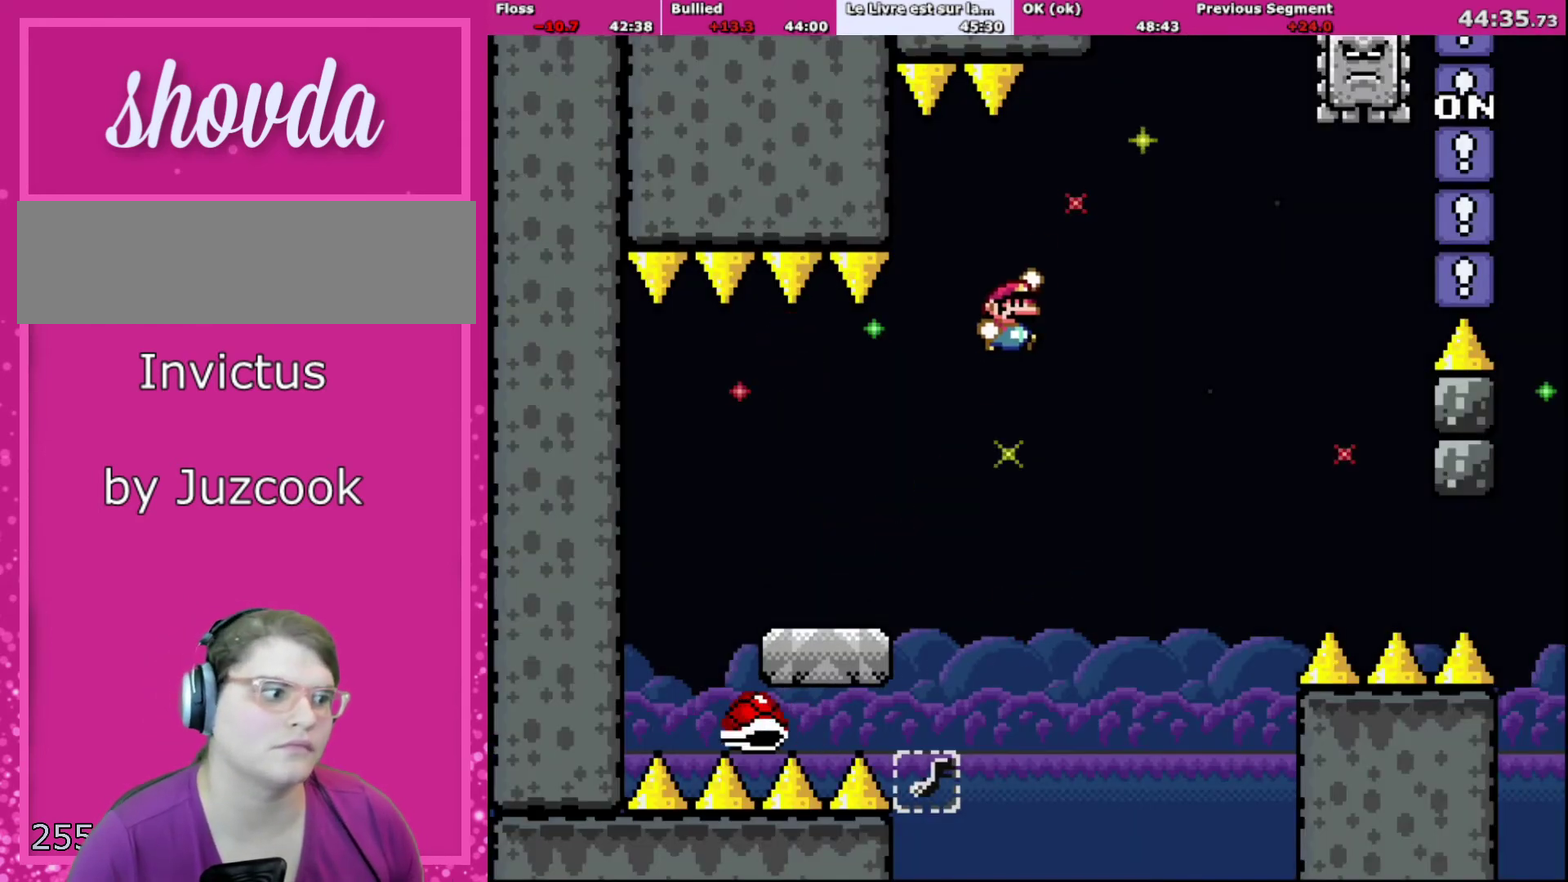
{"buttons": ["B", "Y"], "events": [[100, "DPAD_LEFT", "up"], [100, "DPAD_RIGHT", "down"], [167, "B", "up"], [300, "DPAD_RIGHT", "up"], [400, "B", "down"]]}
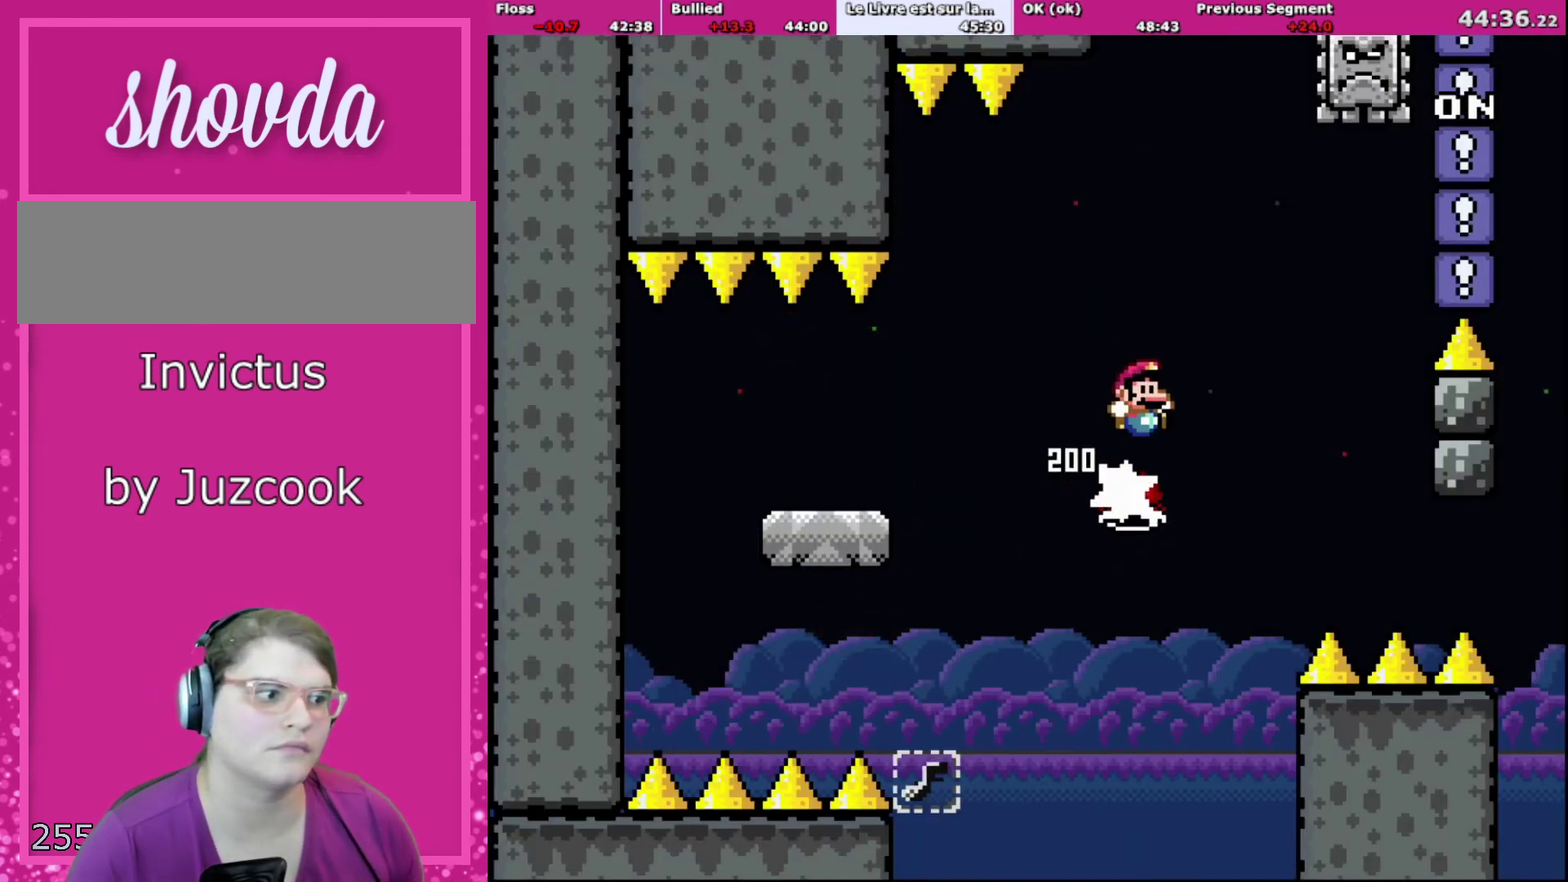
{"buttons": ["A", "X", "R1", "DPAD_RIGHT"], "events": [[33, "DPAD_RIGHT", "down"], [300, "DPAD_RIGHT", "up"], [333, "DPAD_LEFT", "down"], [433, "R1", "down"], [467, "A", "down"], [467, "B", "up"], [467, "X", "down"], [467, "Y", "up"], [500, "DPAD_LEFT", "up"], [500, "DPAD_RIGHT", "down"]]}
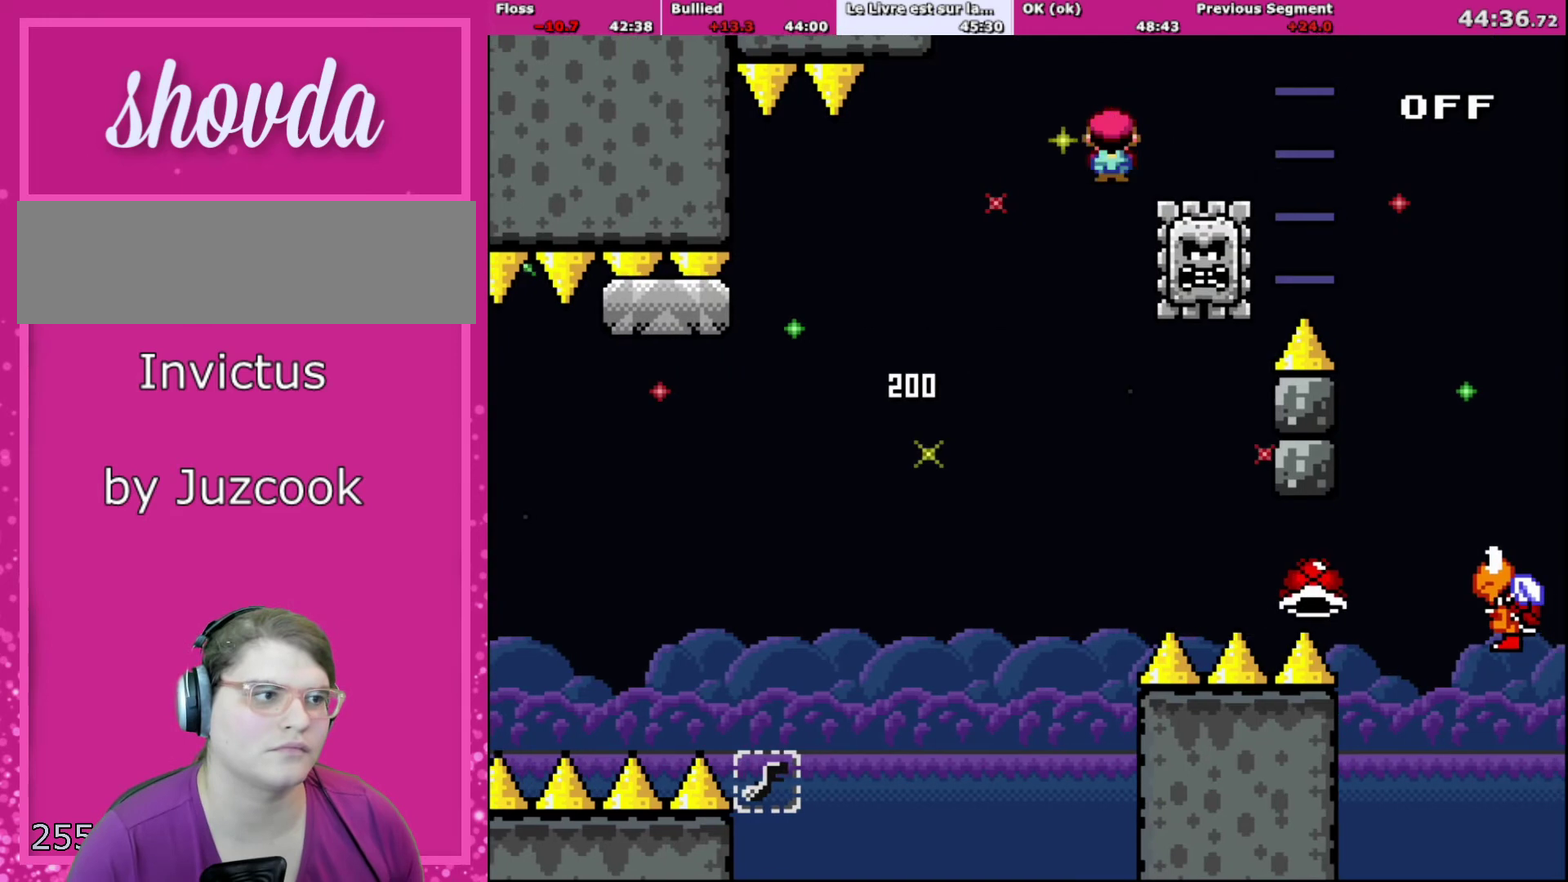
{"buttons": ["A", "X", "DPAD_RIGHT"], "events": [[67, "R1", "up"], [234, "DPAD_RIGHT", "up"], [334, "DPAD_LEFT", "down"], [501, "DPAD_LEFT", "up"], [501, "DPAD_RIGHT", "down"]]}
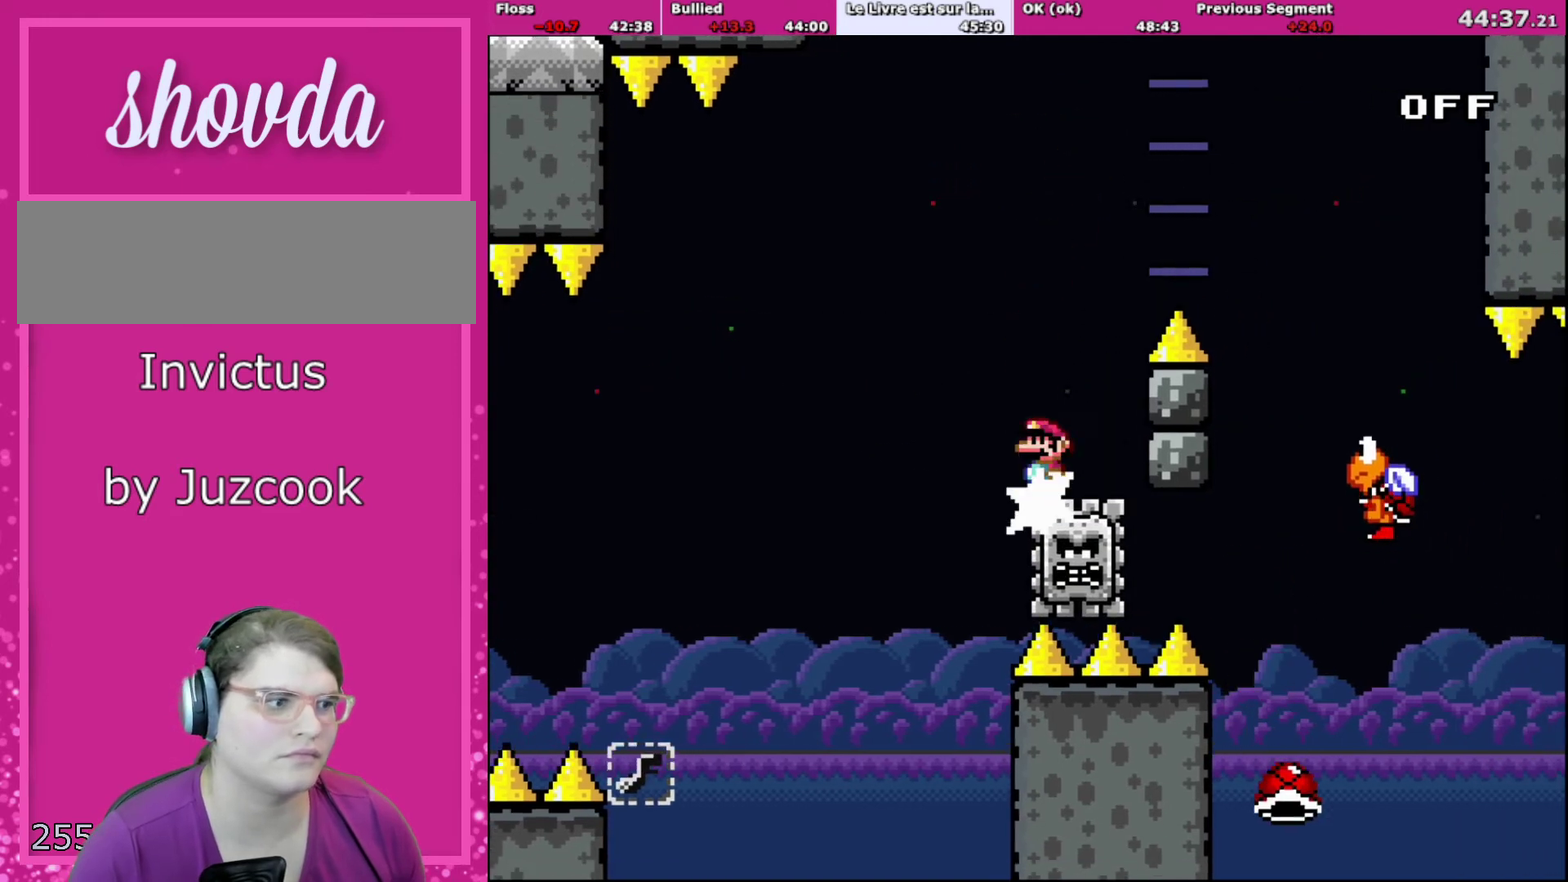
{"buttons": ["A", "X", "DPAD_RIGHT"], "events": [[100, "DPAD_RIGHT", "up"], [233, "DPAD_RIGHT", "down"]]}
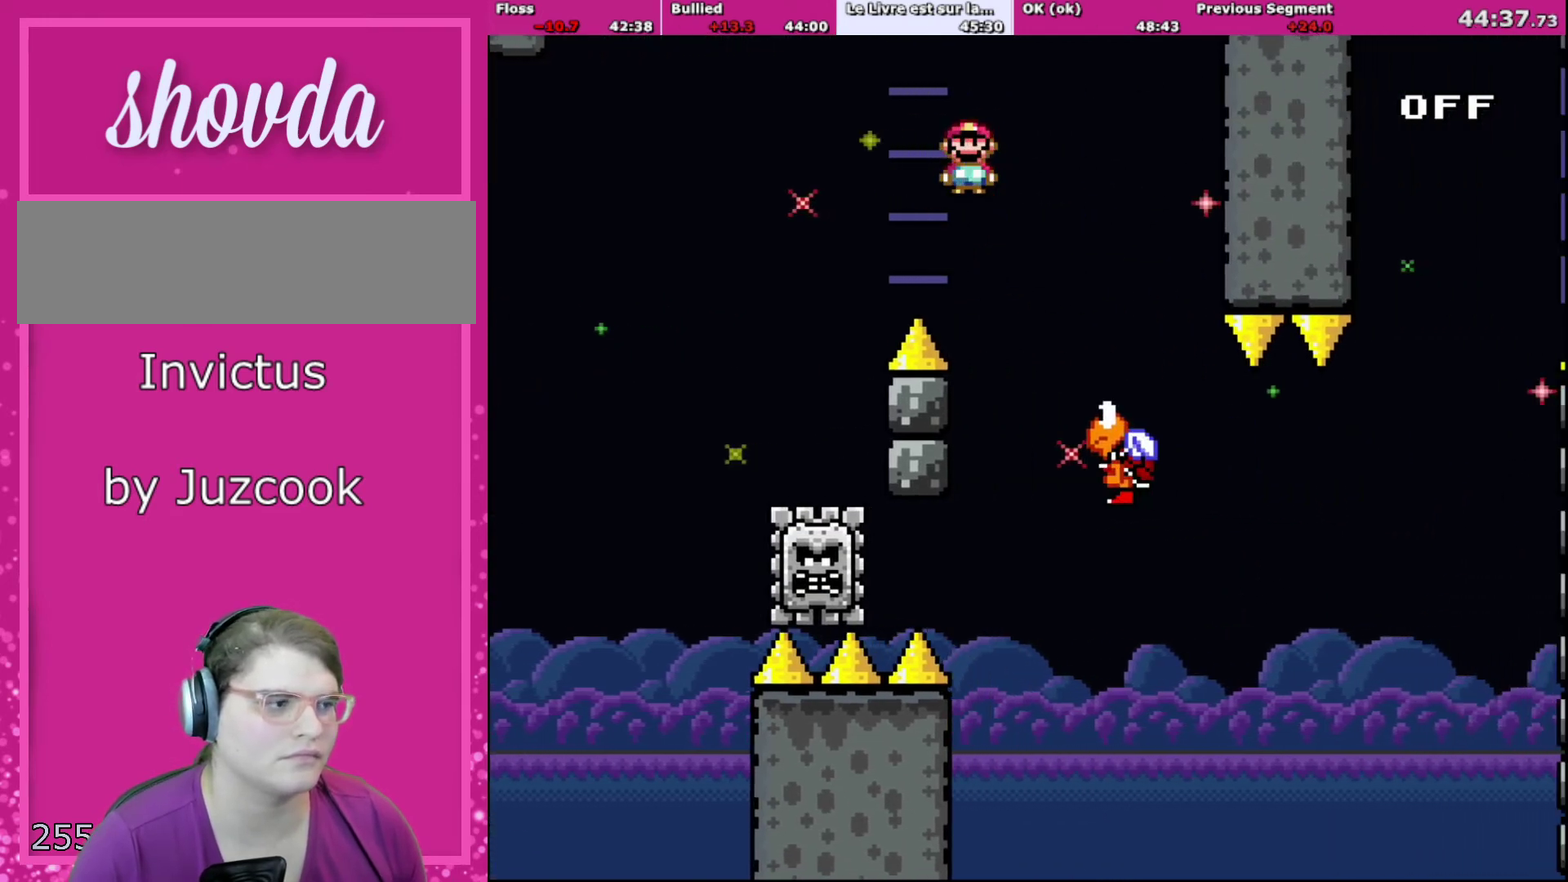
{"buttons": ["B", "Y", "R1", "DPAD_LEFT"], "events": [[200, "A", "up"], [200, "X", "up"], [267, "B", "down"], [267, "Y", "down"], [300, "R1", "down"], [334, "DPAD_RIGHT", "up"], [367, "DPAD_LEFT", "down"]]}
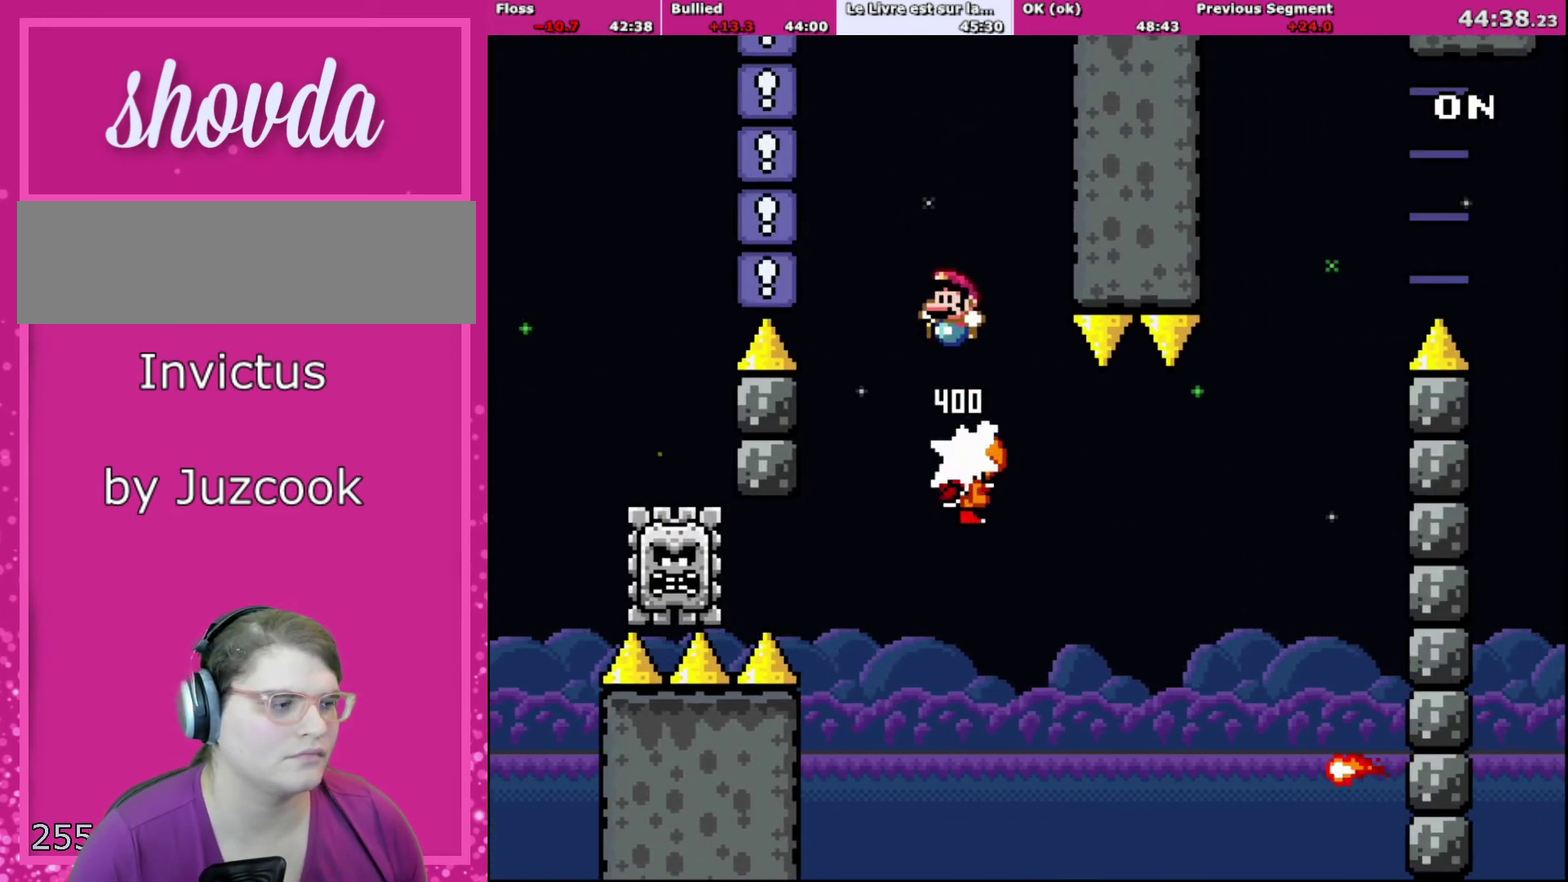
{"buttons": ["X", "DPAD_RIGHT"], "events": [[33, "DPAD_LEFT", "up"], [33, "R1", "up"], [333, "B", "up"], [367, "X", "down"], [367, "Y", "up"], [467, "DPAD_RIGHT", "down"]]}
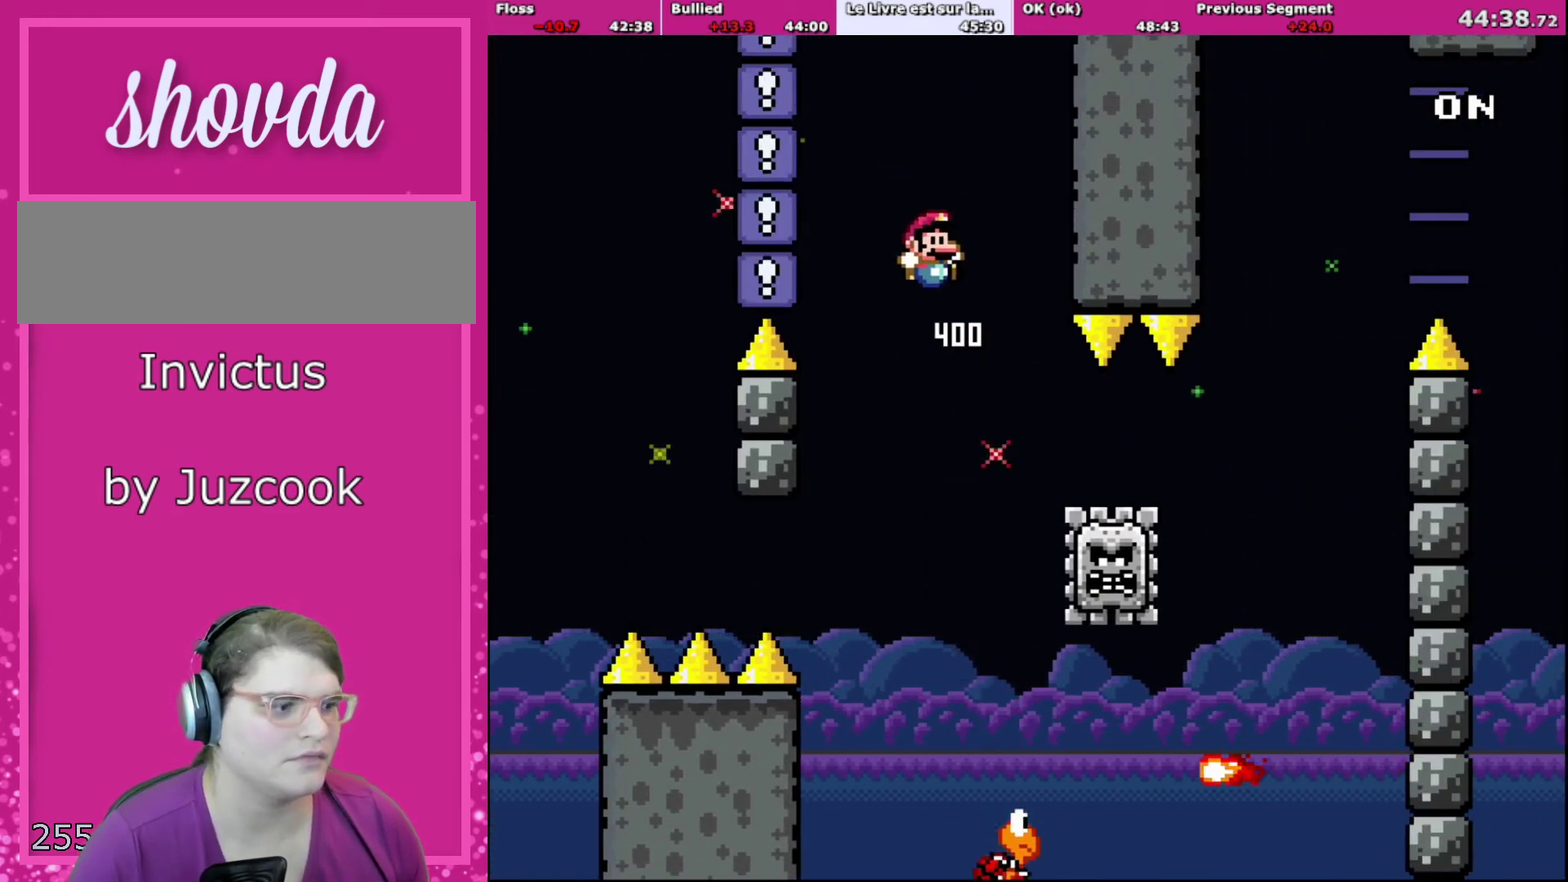
{"buttons": ["A", "X"], "events": [[100, "DPAD_RIGHT", "up"], [234, "DPAD_RIGHT", "down"], [267, "A", "down"], [367, "DPAD_RIGHT", "up"]]}
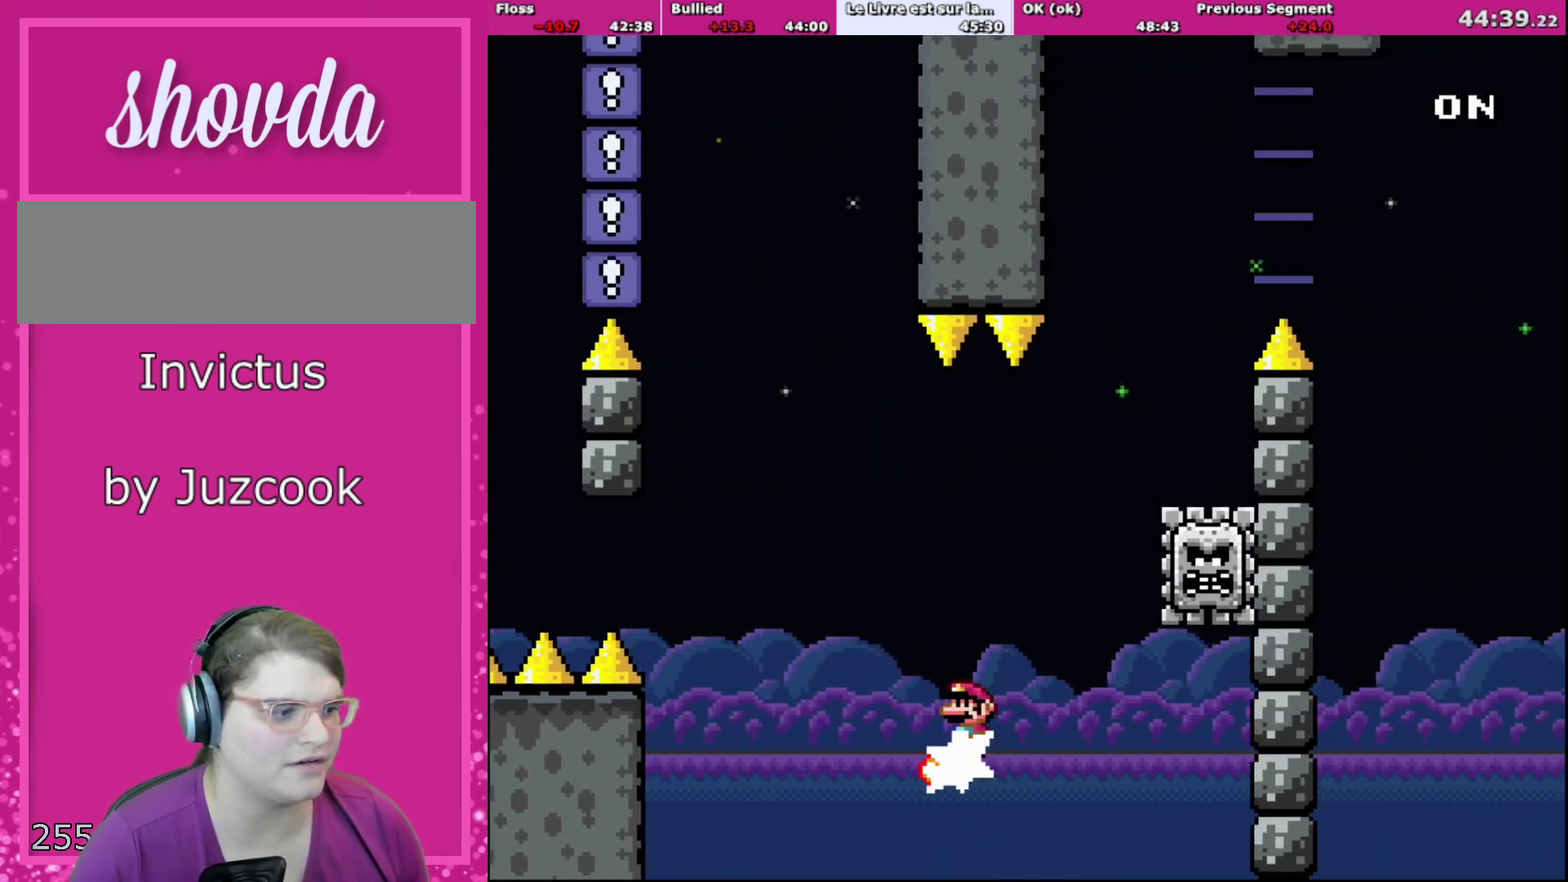
{"buttons": ["A", "X", "DPAD_LEFT"], "events": [[233, "DPAD_RIGHT", "down"], [433, "A", "up"], [467, "DPAD_RIGHT", "up"], [500, "A", "down"], [500, "DPAD_LEFT", "down"]]}
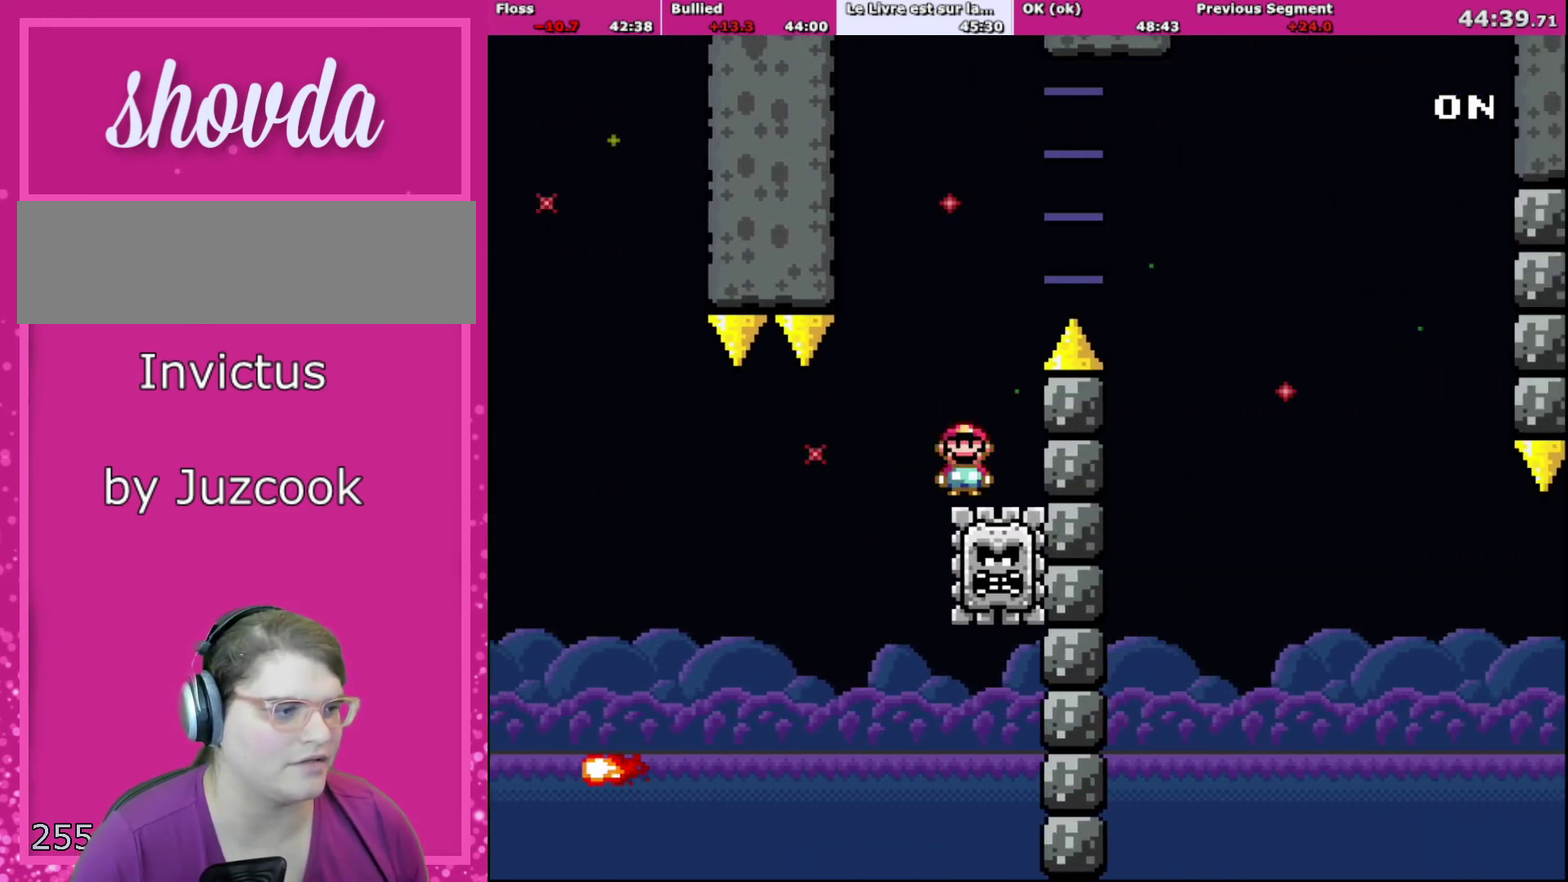
{"buttons": ["A", "X", "DPAD_RIGHT"], "events": [[167, "DPAD_LEFT", "up"], [167, "DPAD_RIGHT", "down"]]}
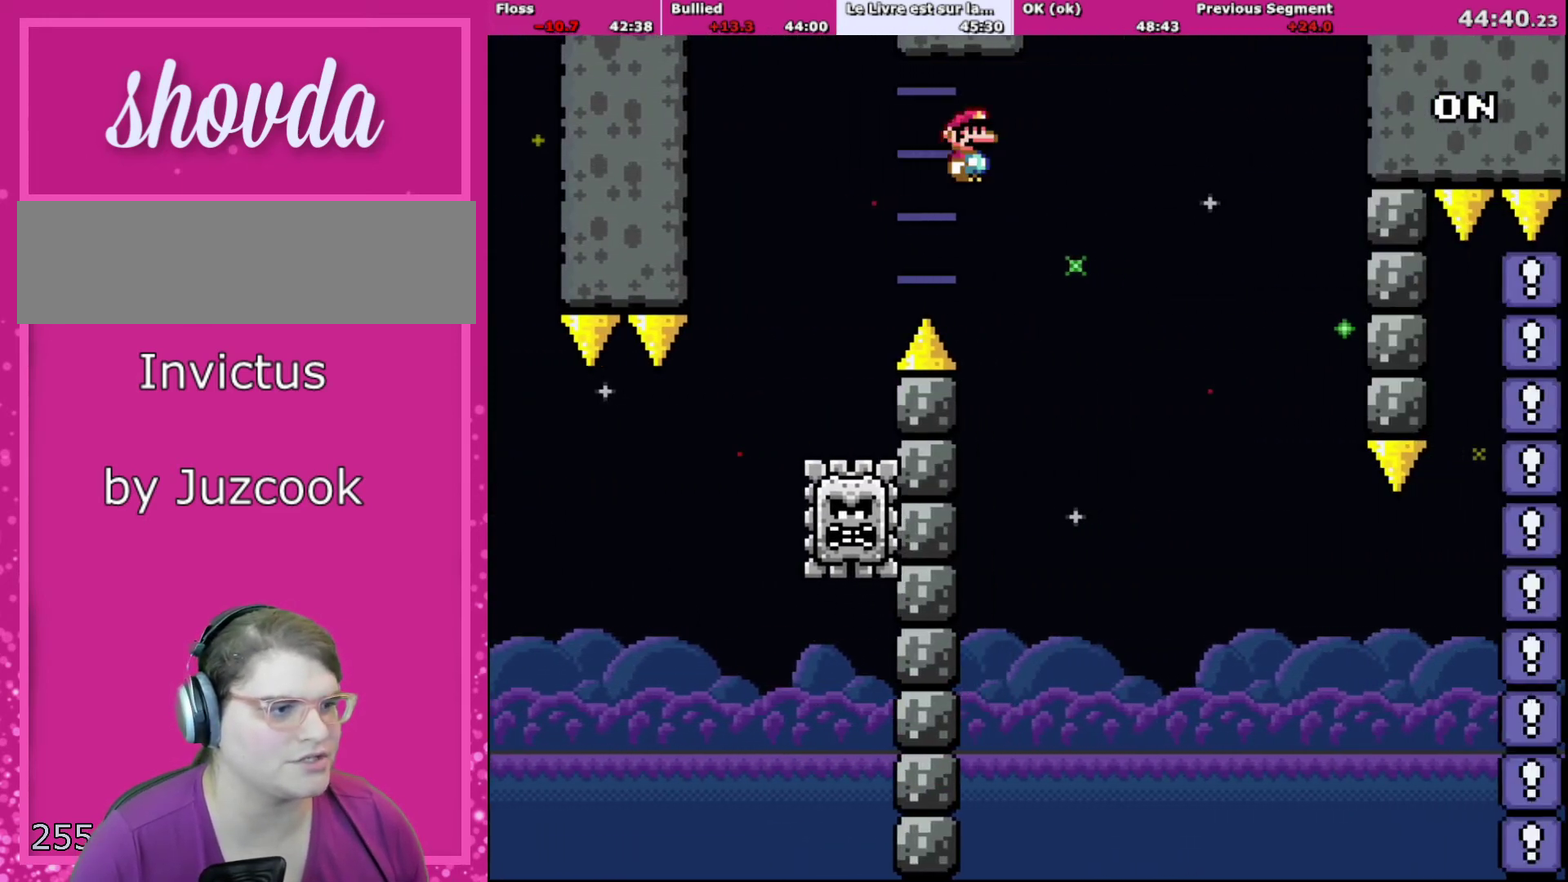
{"buttons": ["B", "Y", "DPAD_RIGHT"], "events": [[267, "B", "down"], [267, "X", "up"], [300, "A", "up"], [300, "Y", "down"], [333, "R1", "down"], [500, "R1", "up"]]}